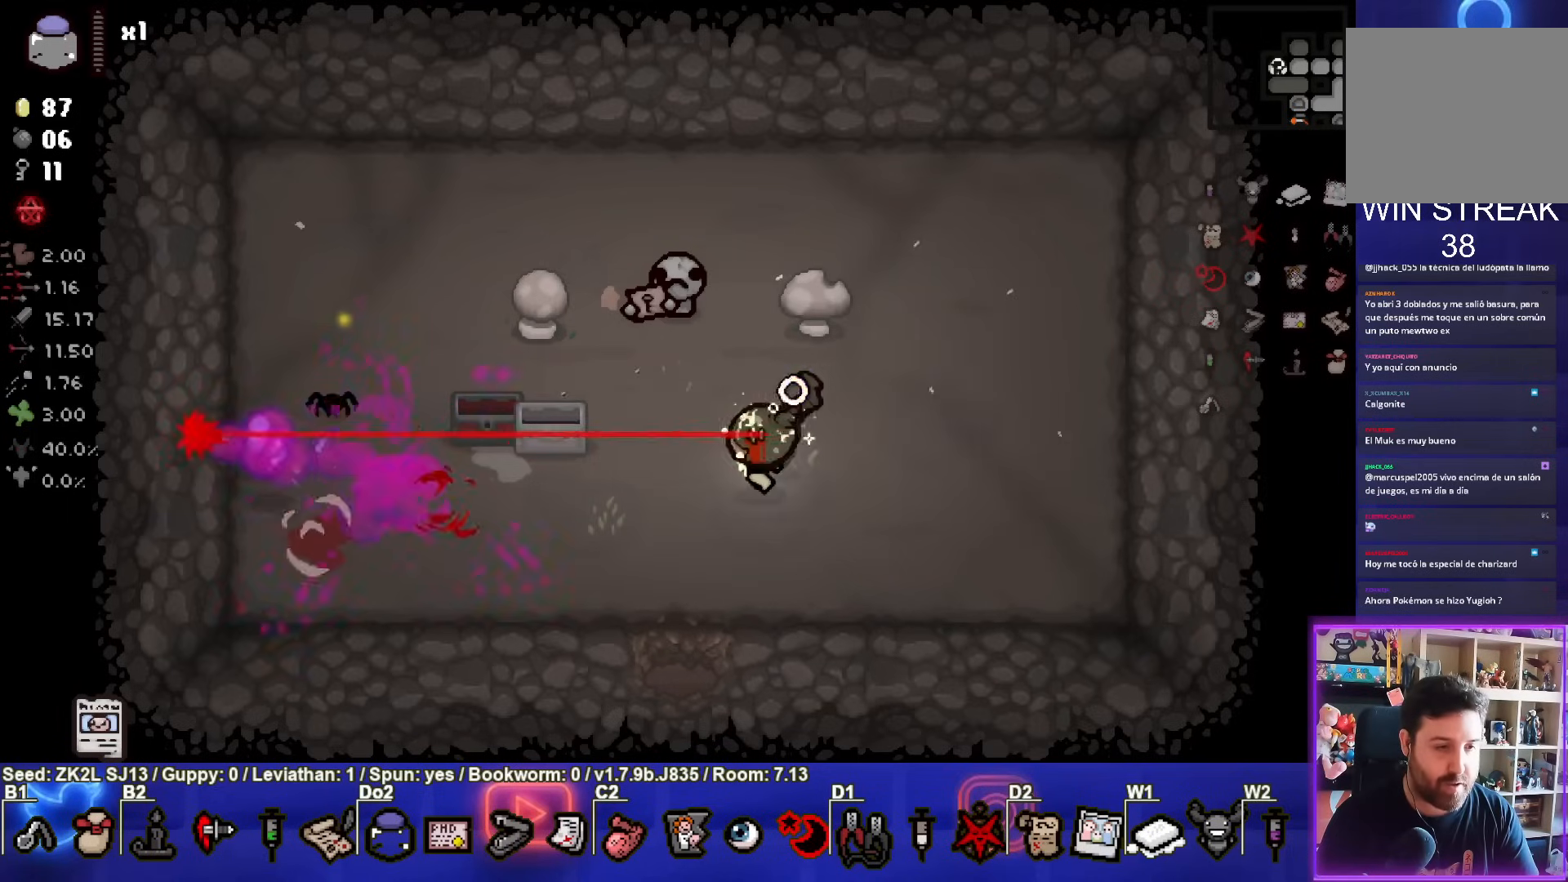
Gameplay with a controller (PlayStation layout); each line is a JSON object with the inputs held at the frame after it. "events" lists button and stick changes between this image and that frame as [ms after this image, input, new state], when the widget could be followed in between. Not read: L3 R3.
{"buttons": [], "left_stick": "right", "right_stick": "center", "events": [[400, "left_stick", "right"]]}
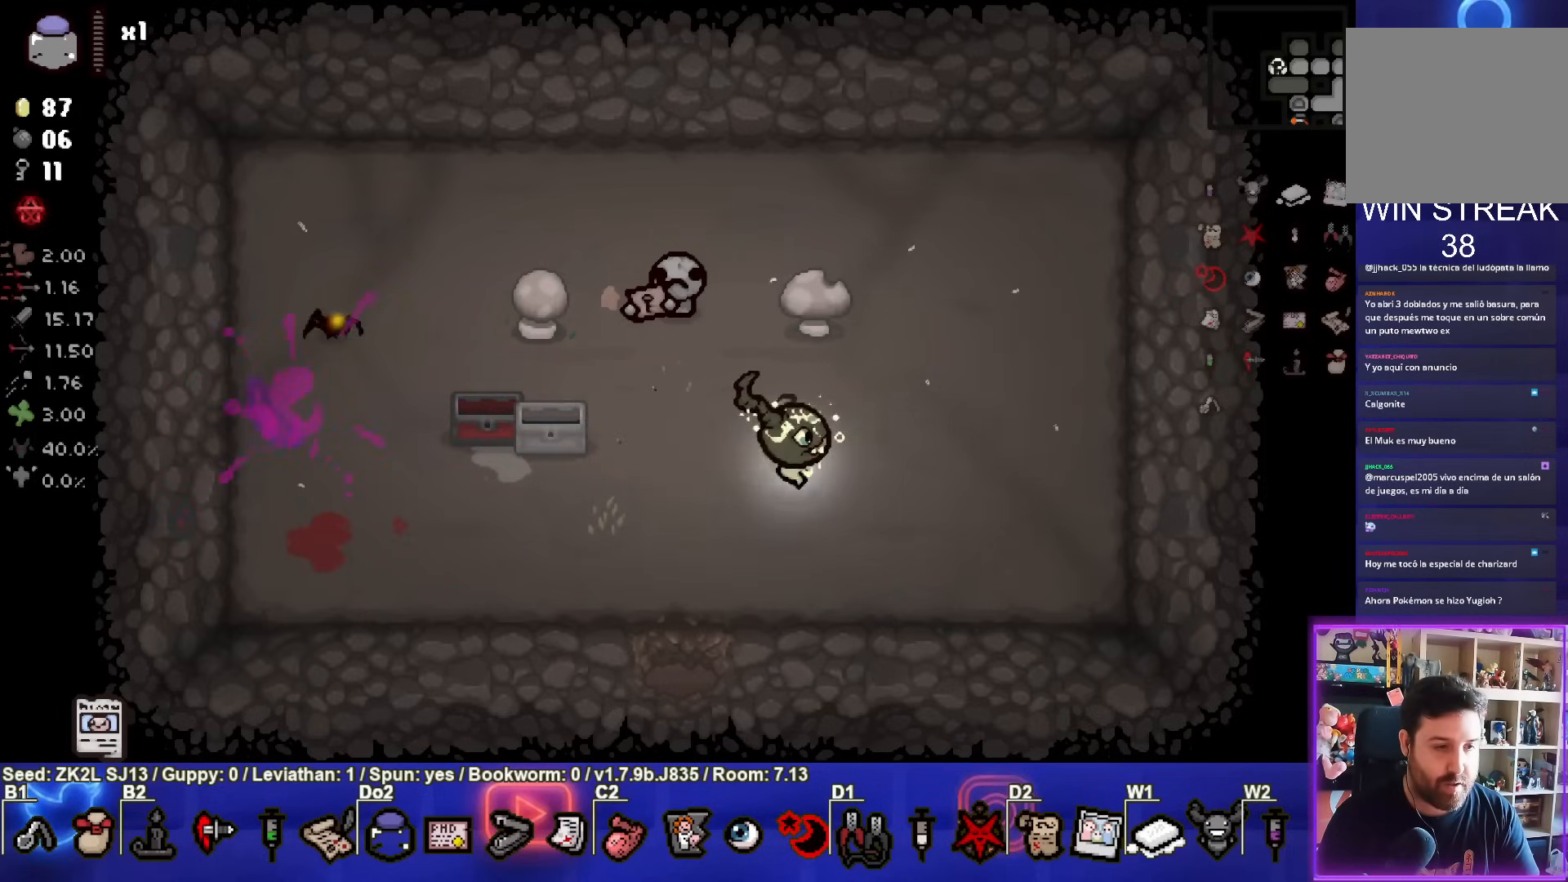
{"buttons": ["SQUARE"], "left_stick": "left", "right_stick": "center", "events": [[67, "left_stick", "center"], [100, "SQUARE", "down"], [200, "left_stick", "left"]]}
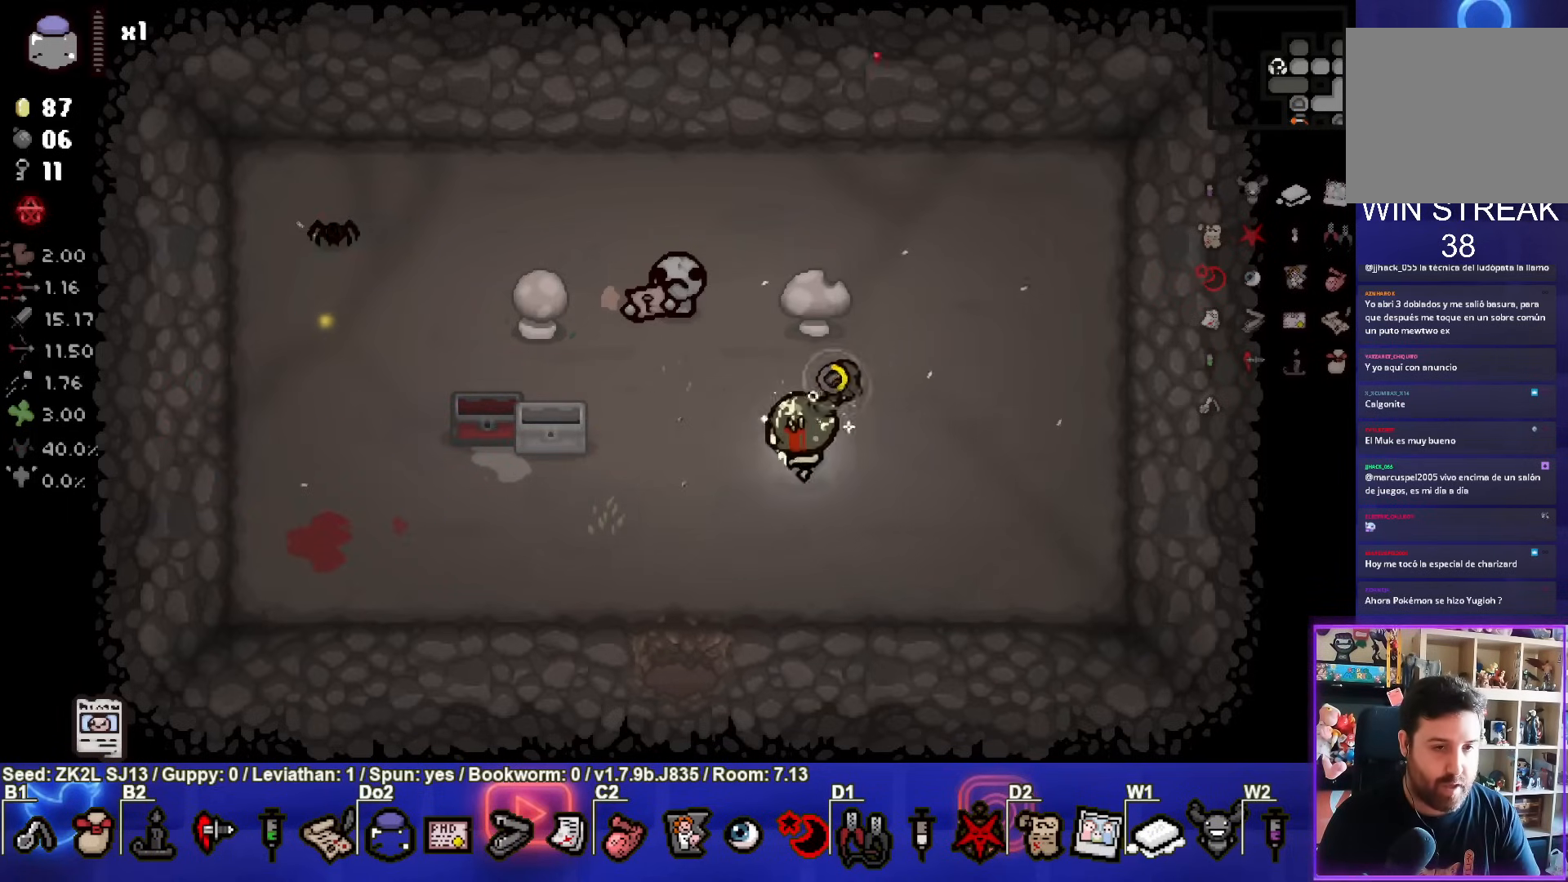
{"buttons": ["SQUARE"], "left_stick": "up-left", "right_stick": "center", "events": [[33, "left_stick", "up-right"], [300, "left_stick", "up"], [450, "left_stick", "up-left"]]}
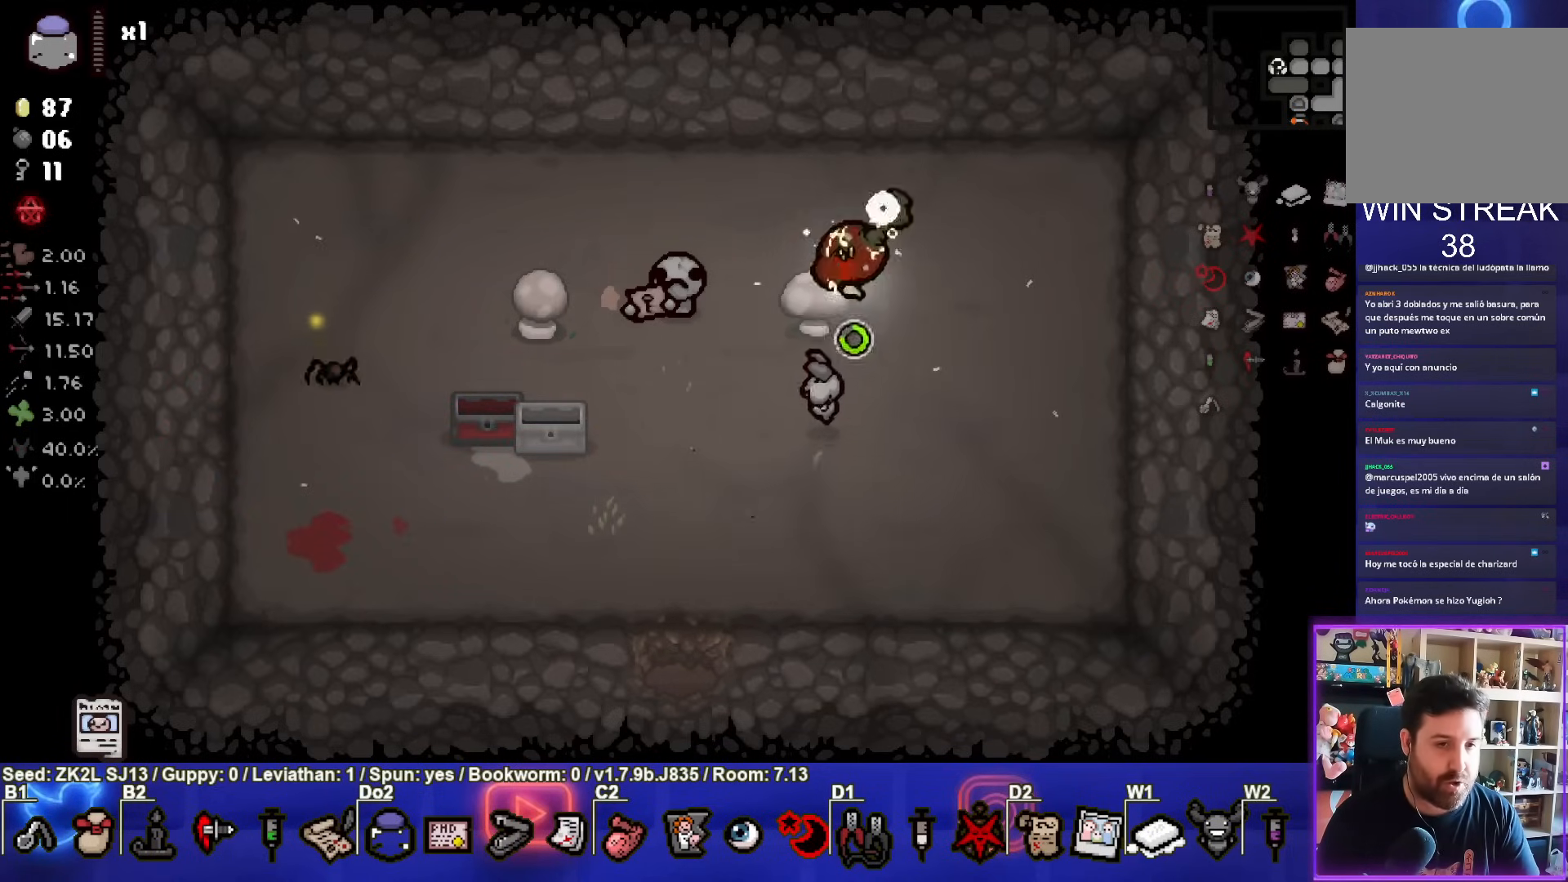
{"buttons": ["CROSS"], "left_stick": "right", "right_stick": "center", "events": [[183, "left_stick", "left"], [233, "CROSS", "down"], [350, "SQUARE", "up"], [500, "left_stick", "right"]]}
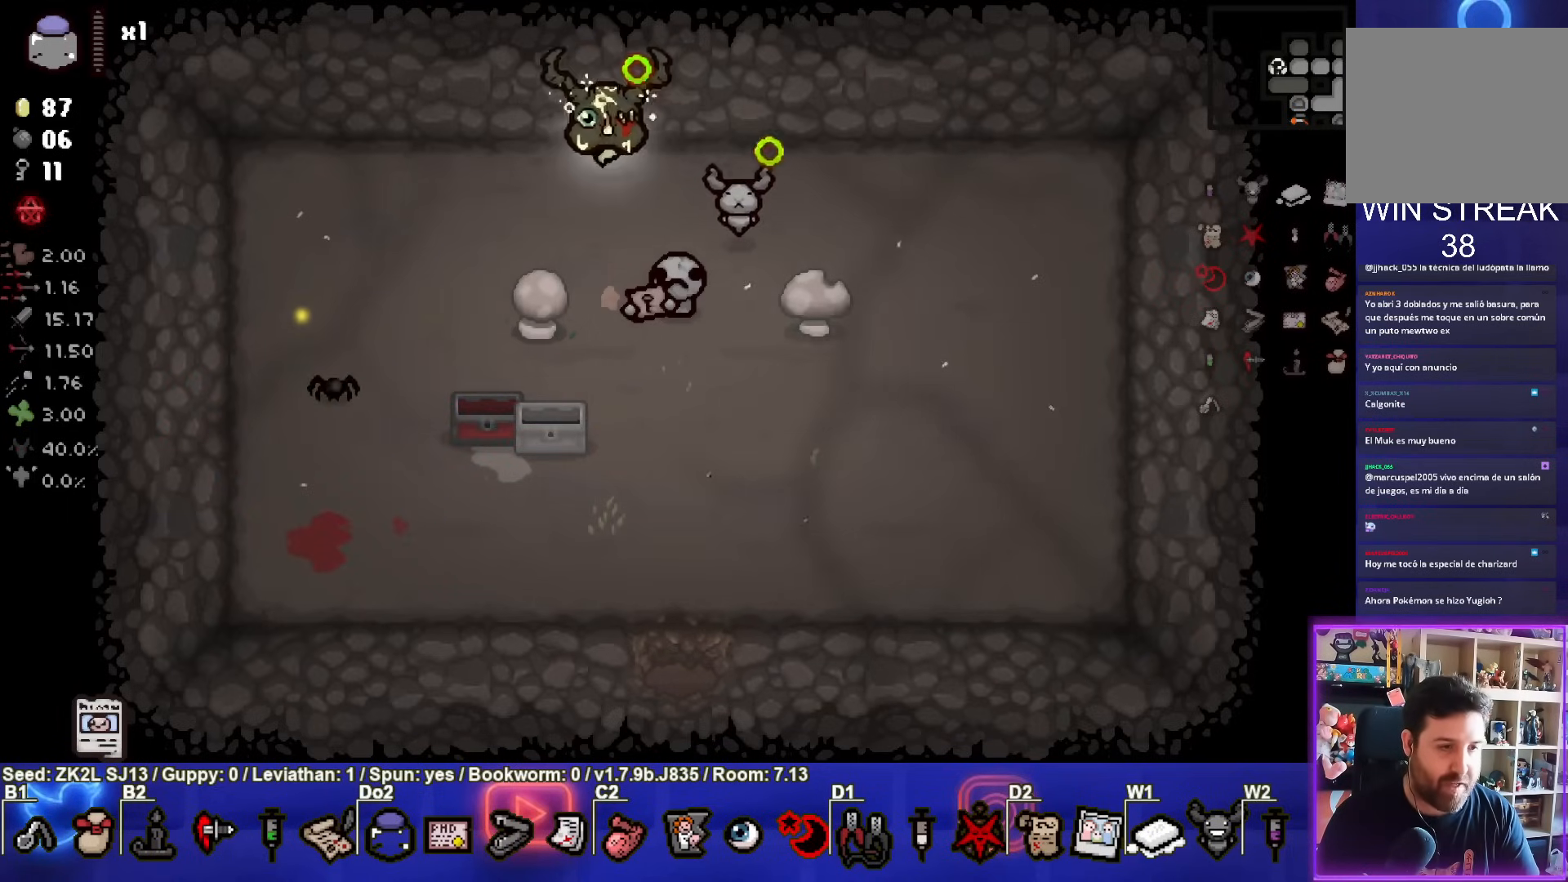
{"buttons": ["CROSS"], "left_stick": "down-left", "right_stick": "center", "events": [[150, "left_stick", "left"], [183, "SQUARE", "down"], [217, "CROSS", "up"], [317, "CROSS", "down"], [400, "SQUARE", "up"], [483, "left_stick", "down-left"]]}
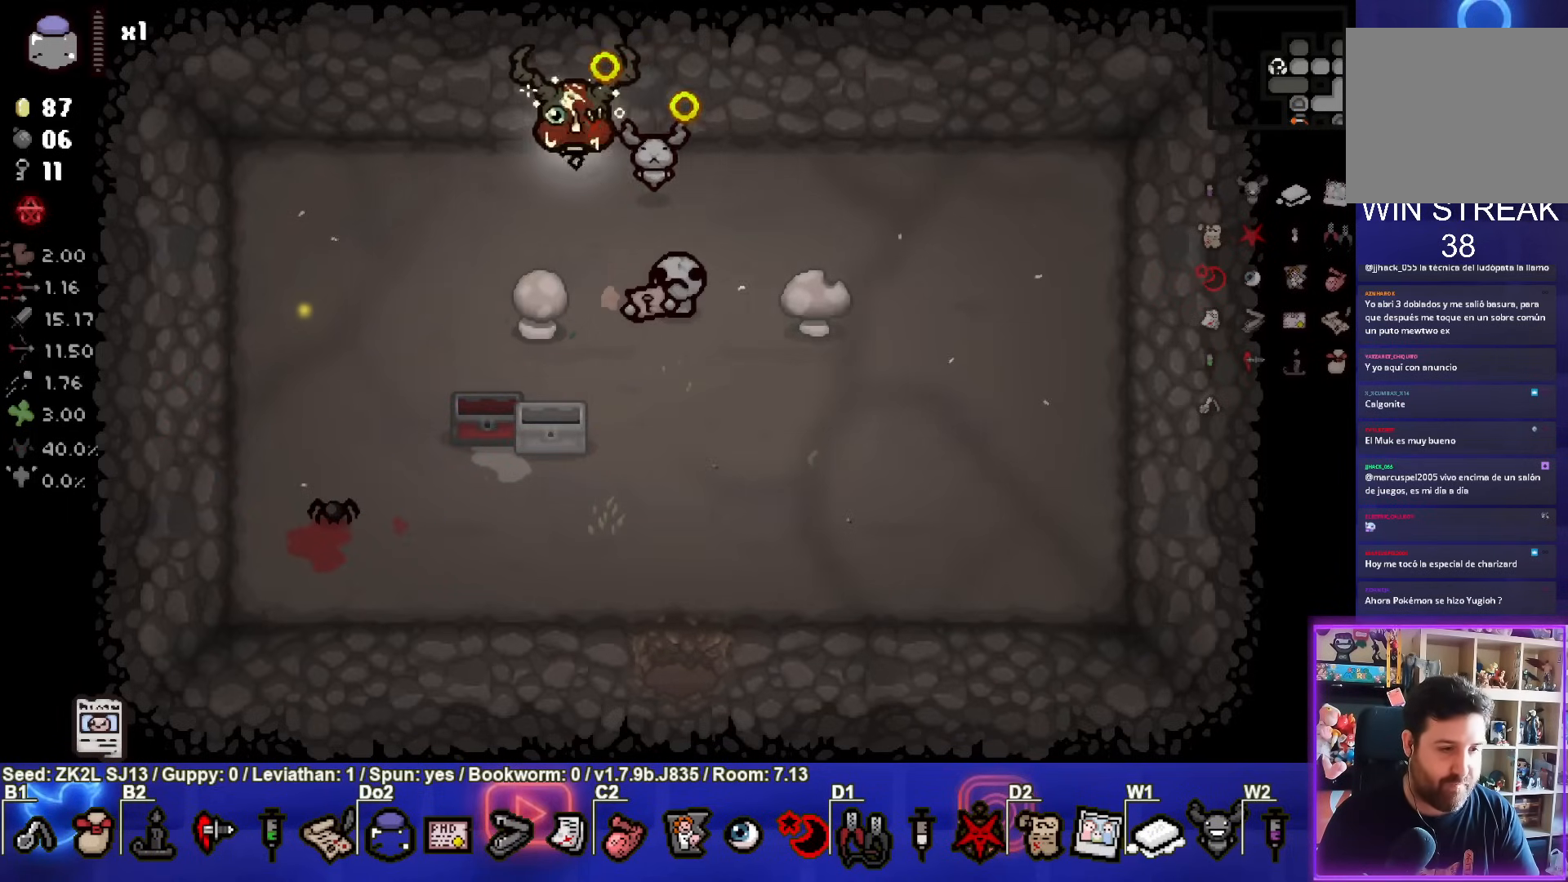
{"buttons": ["CROSS"], "left_stick": "up-right", "right_stick": "center", "events": [[200, "CROSS", "up"], [250, "left_stick", "up"], [267, "CROSS", "down"], [433, "left_stick", "up-right"]]}
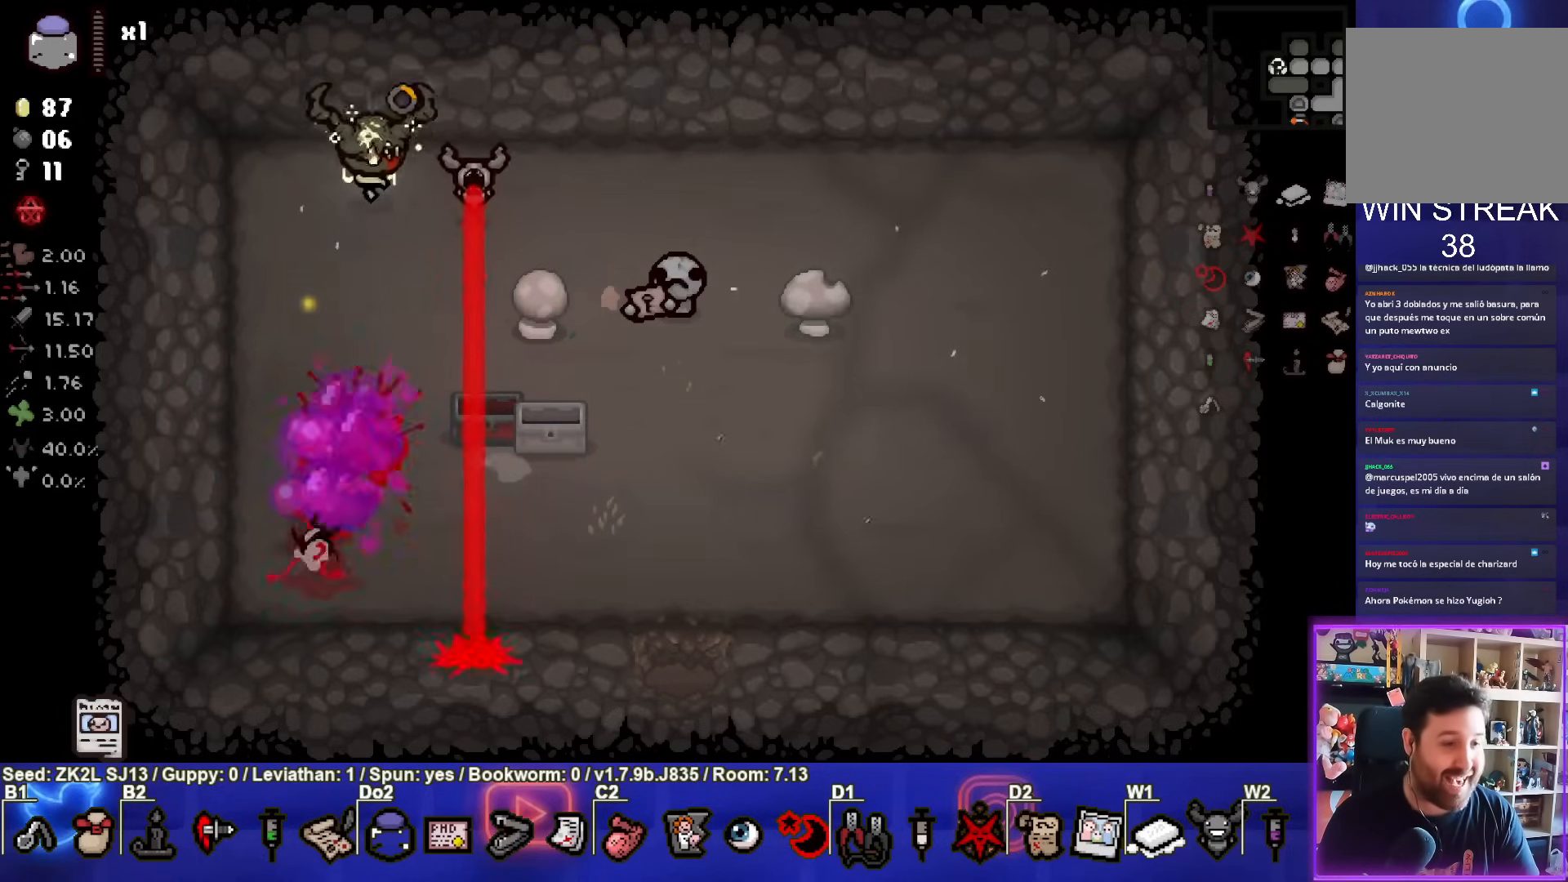
{"buttons": [], "left_stick": "center", "right_stick": "center", "events": [[183, "left_stick", "center"], [200, "CROSS", "up"]]}
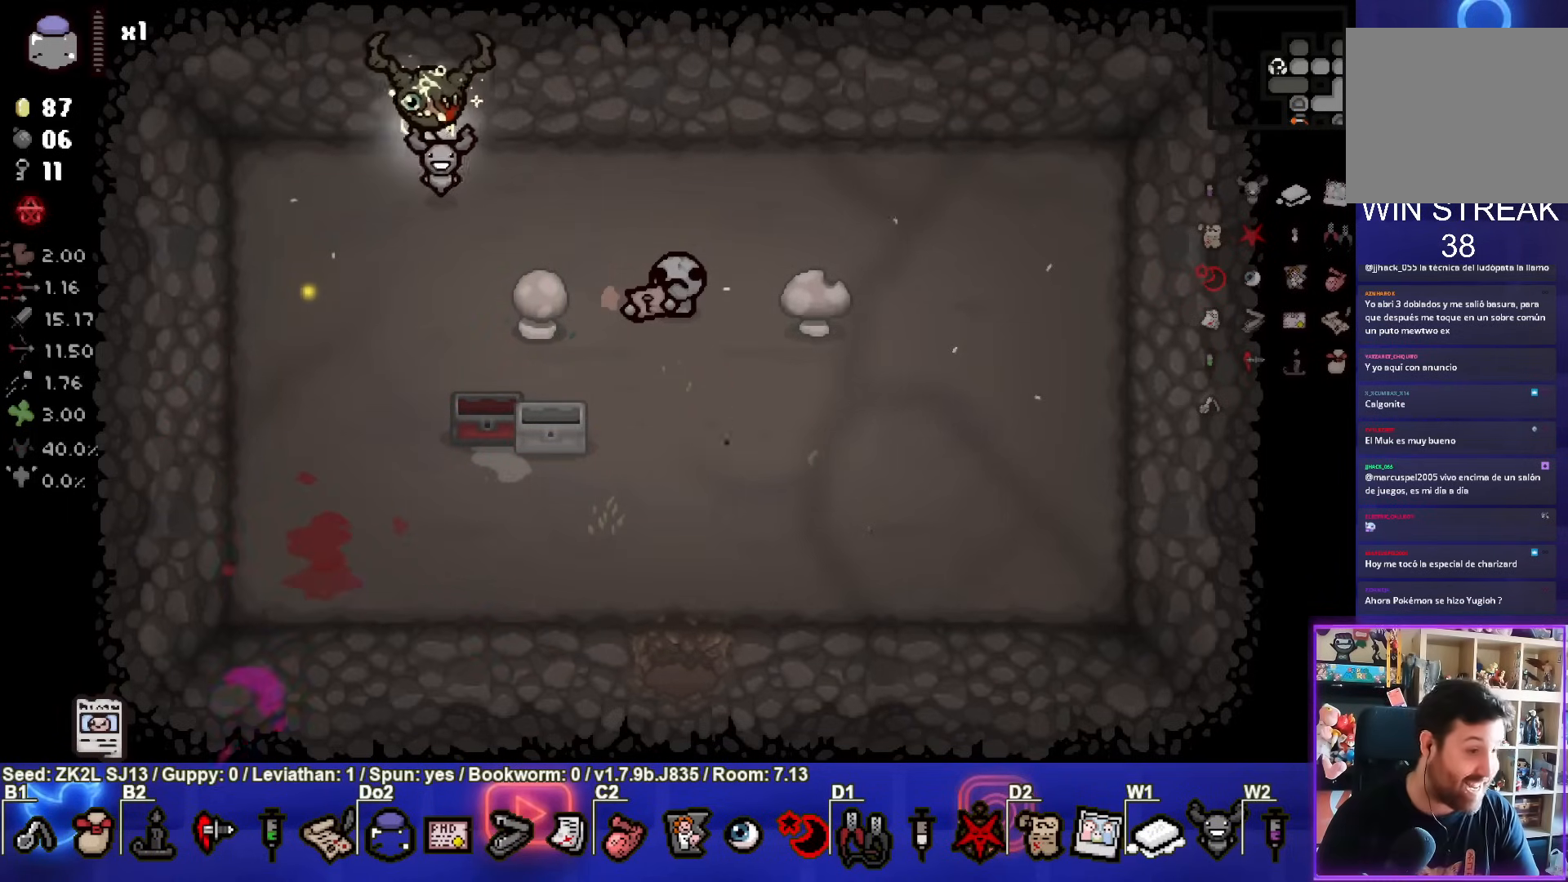
{"buttons": [], "left_stick": "center", "right_stick": "center", "events": []}
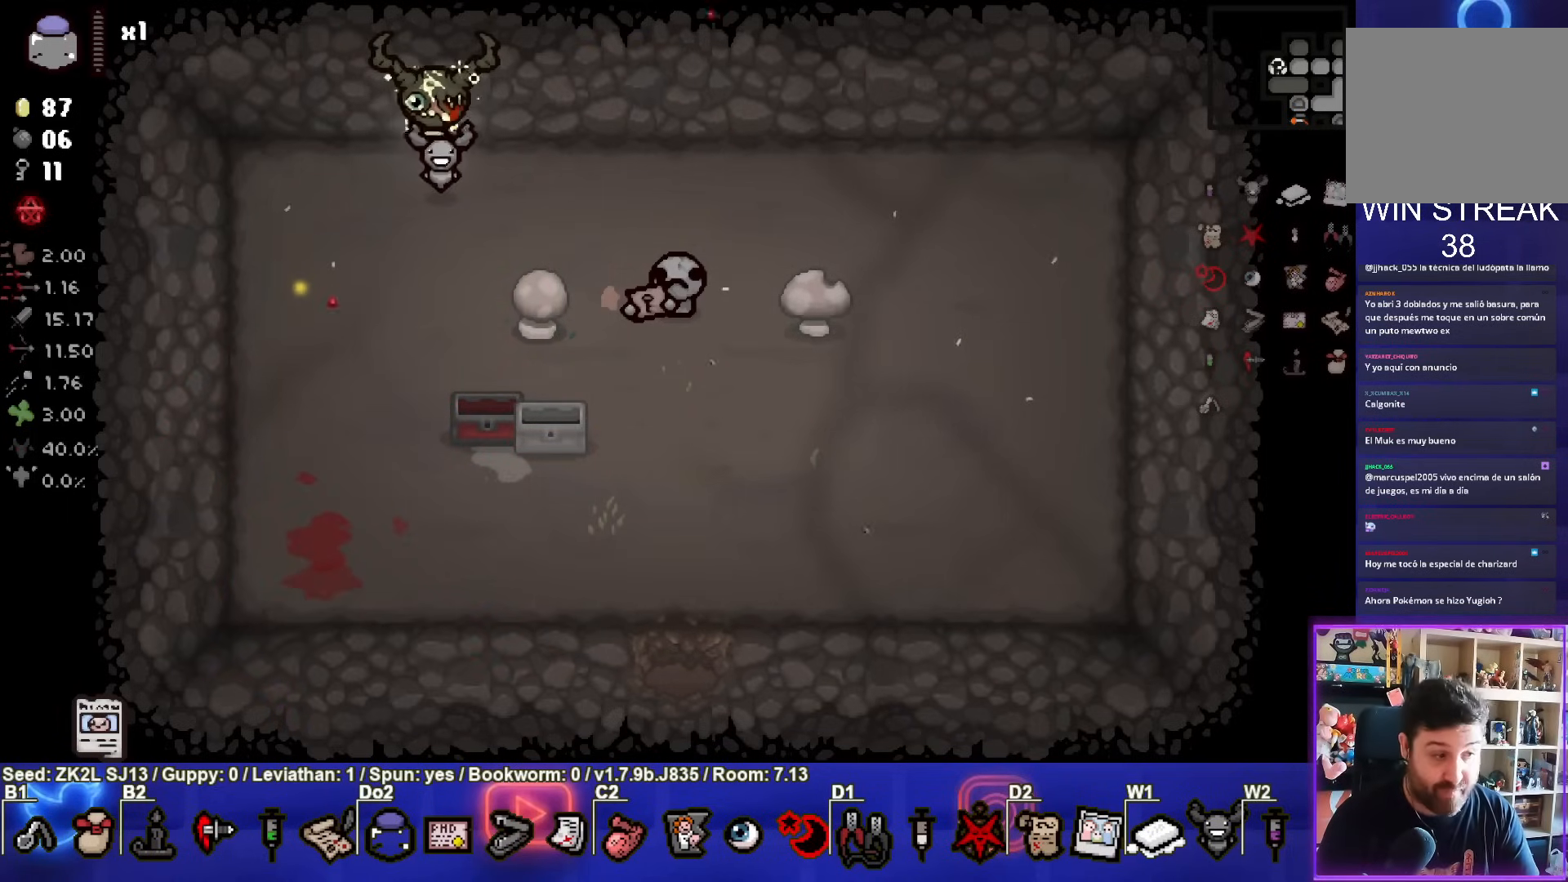
{"buttons": [], "left_stick": "right", "right_stick": "center", "events": [[500, "left_stick", "right"]]}
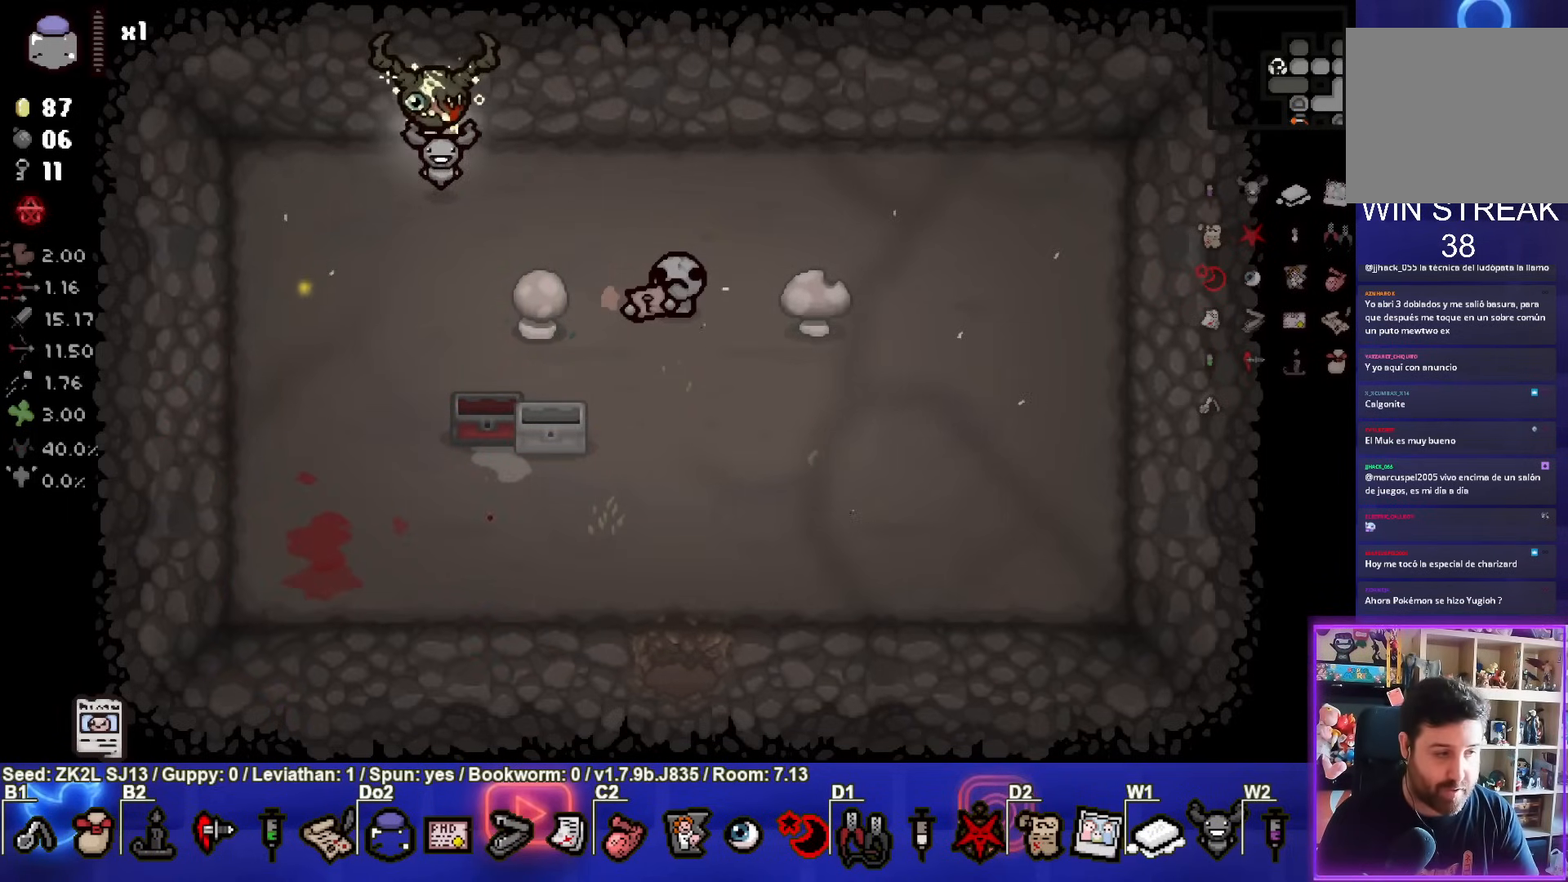
{"buttons": [], "left_stick": "center", "right_stick": "center", "events": [[267, "left_stick", "center"]]}
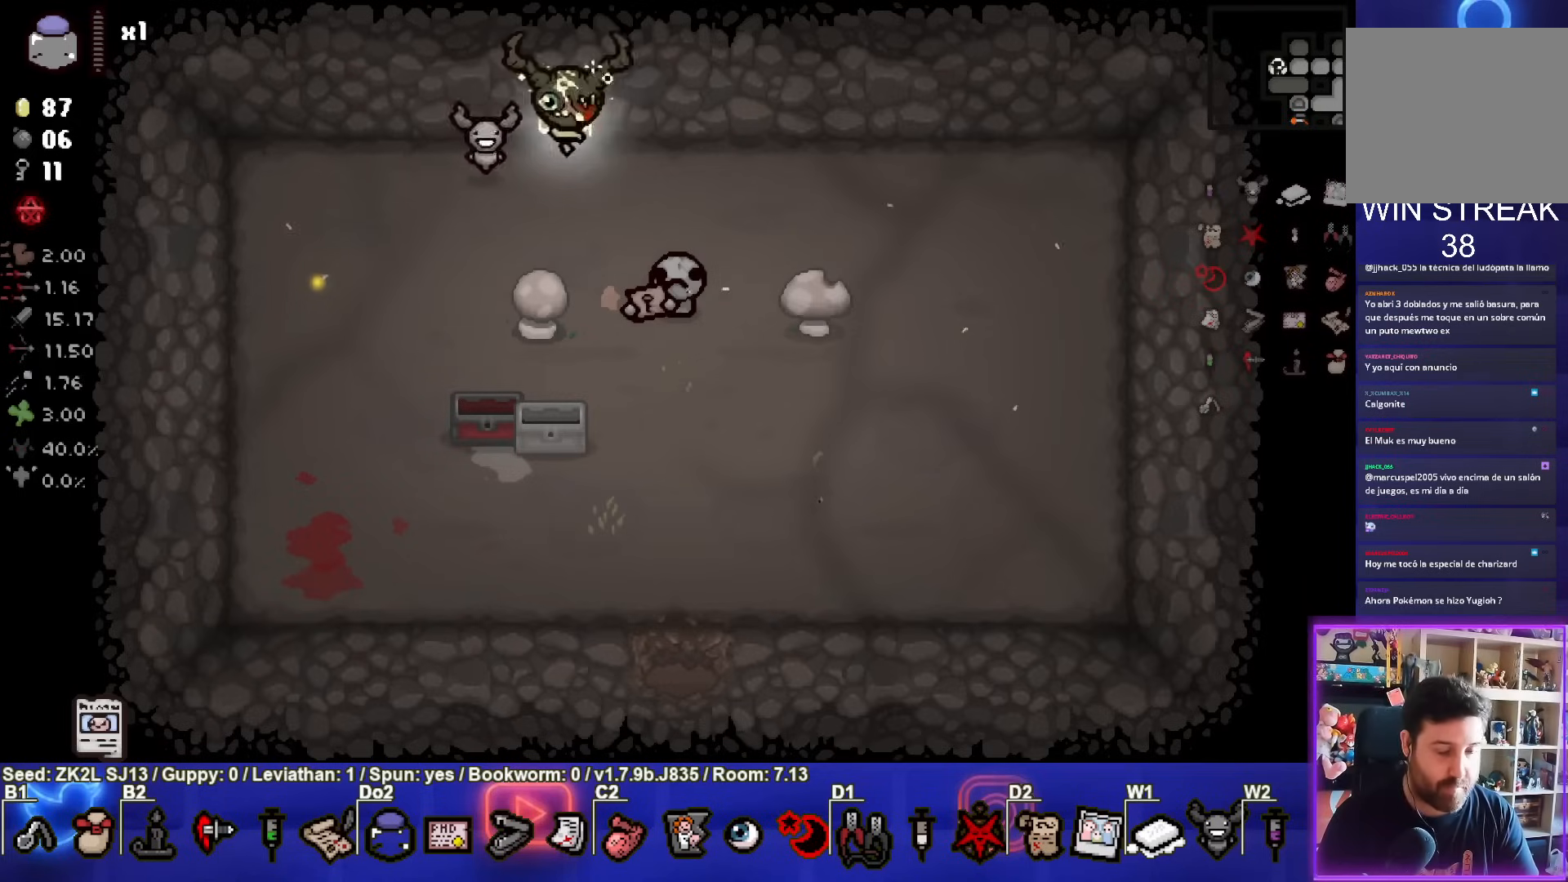
{"buttons": [], "left_stick": "center", "right_stick": "center", "events": [[83, "left_stick", "right"], [167, "left_stick", "down-right"], [283, "left_stick", "center"]]}
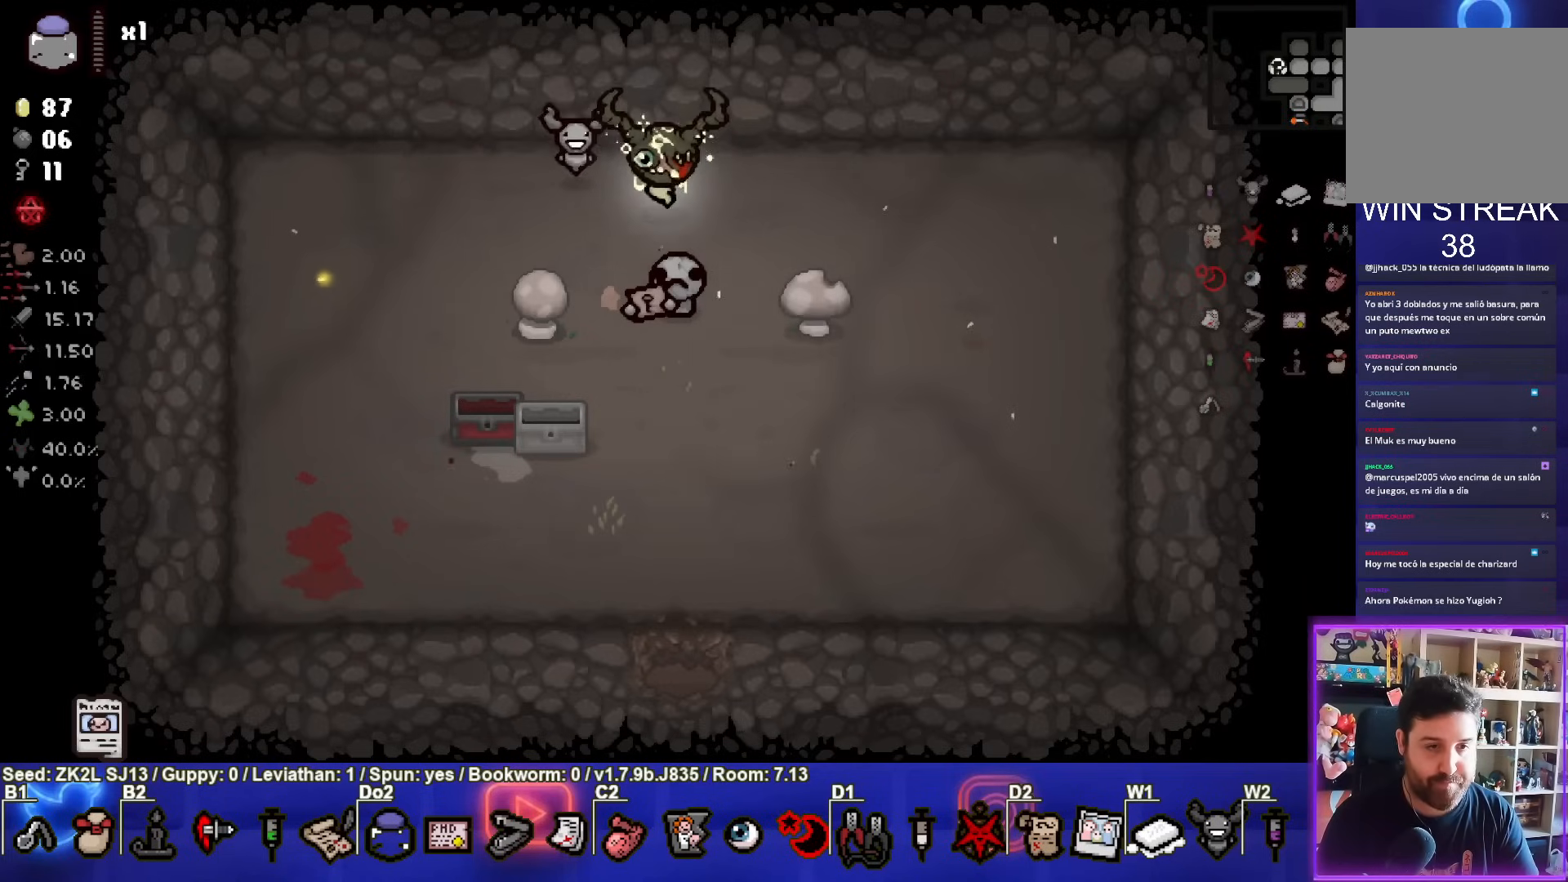
{"buttons": [], "left_stick": "down", "right_stick": "center", "events": [[500, "left_stick", "down"]]}
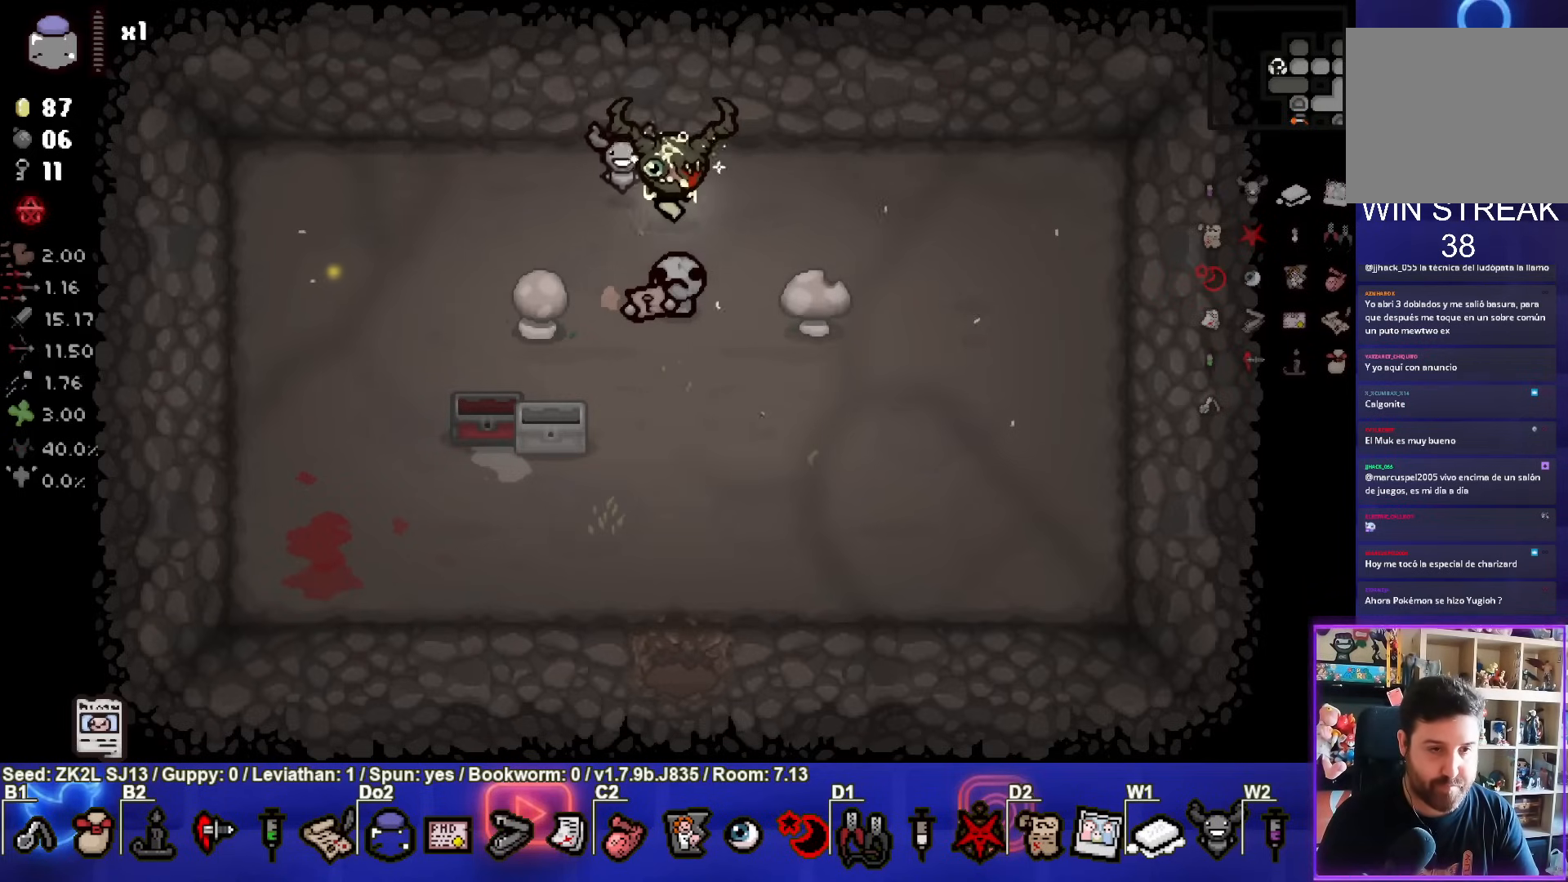
{"buttons": [], "left_stick": "center", "right_stick": "center", "events": [[167, "left_stick", "center"]]}
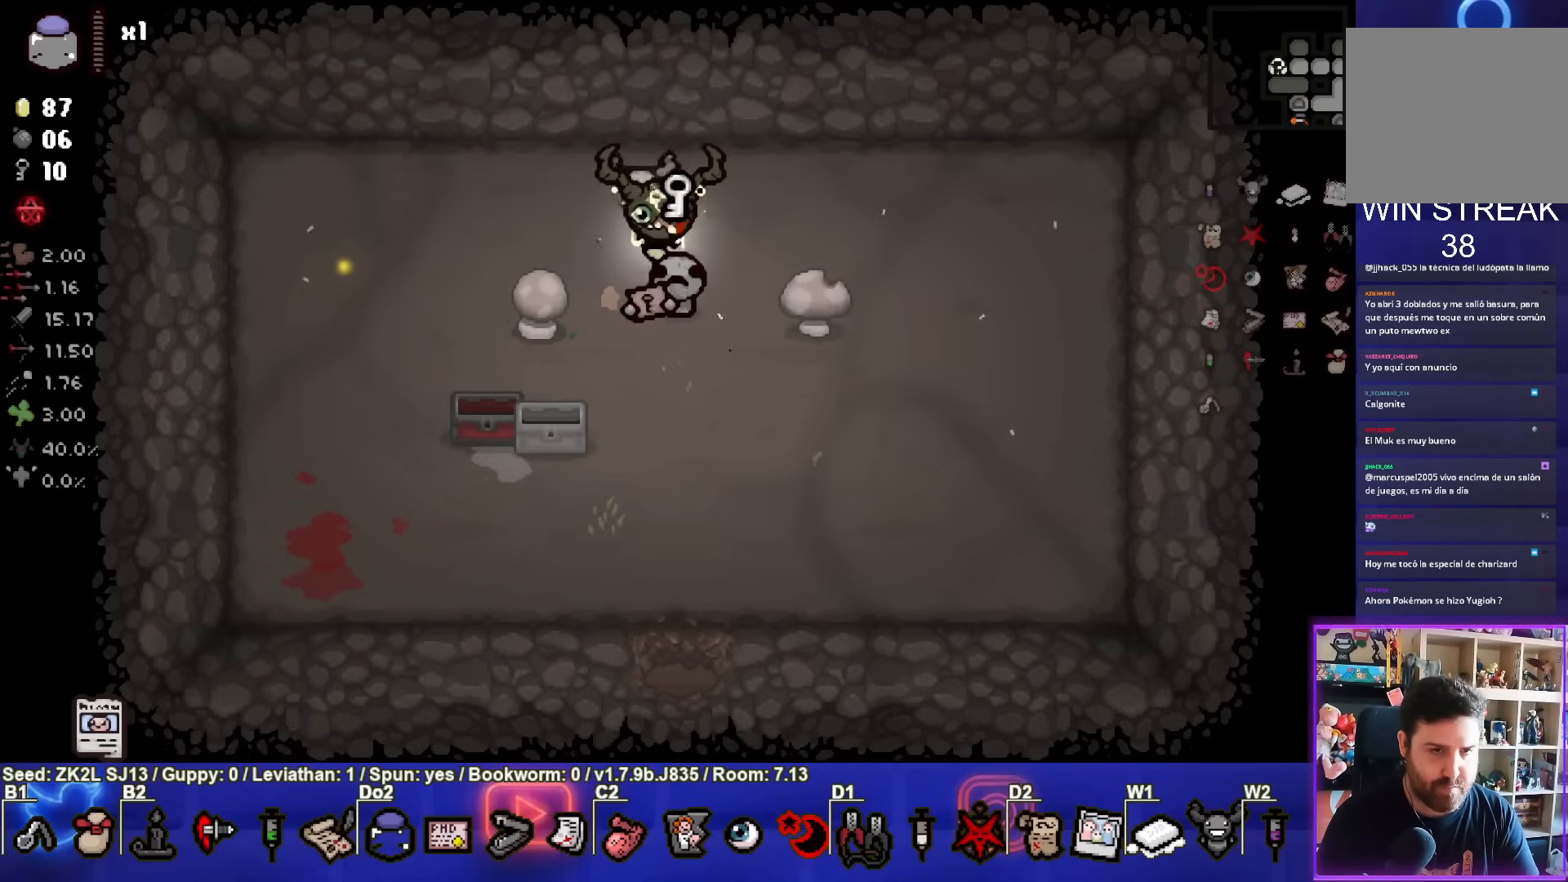
{"buttons": [], "left_stick": "center", "right_stick": "center", "events": []}
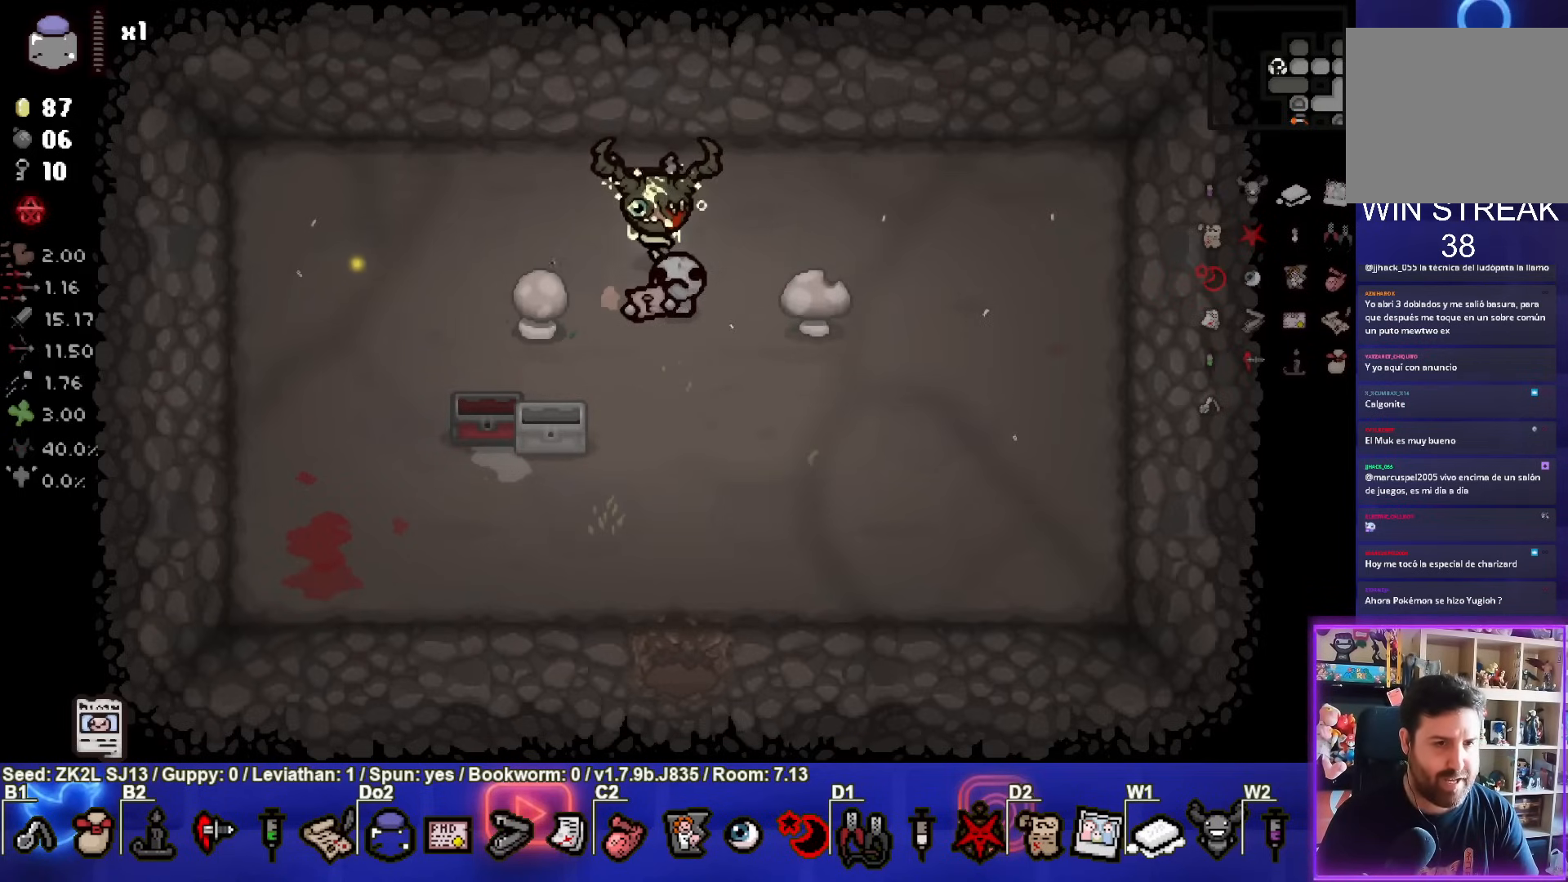
{"buttons": [], "left_stick": "center", "right_stick": "center", "events": [[17, "left_stick", "down-right"], [117, "left_stick", "center"]]}
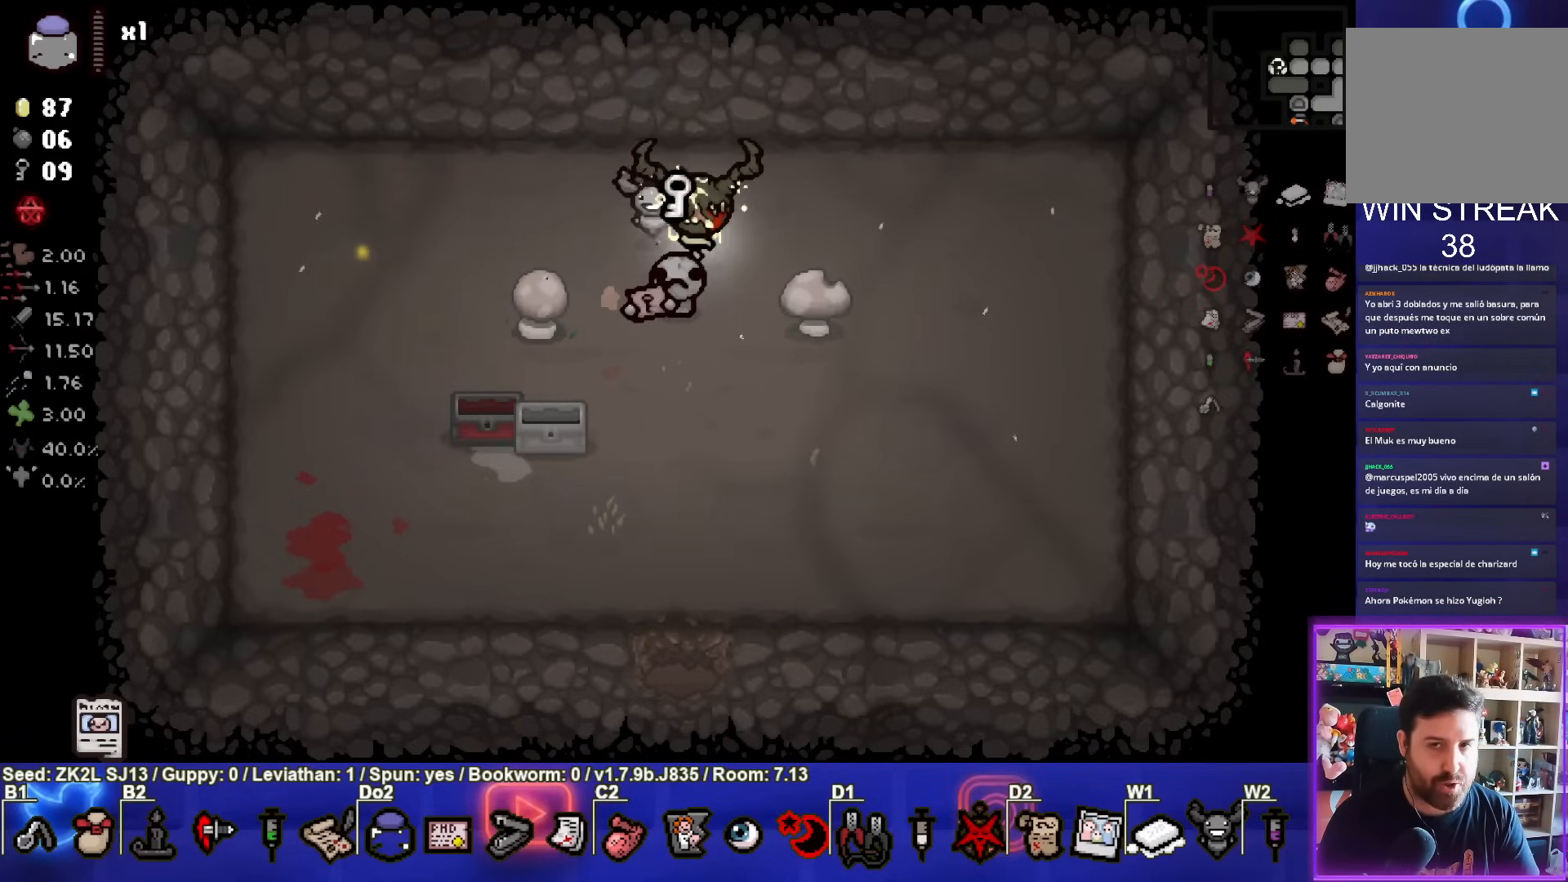
{"buttons": [], "left_stick": "down-left", "right_stick": "center", "events": [[417, "left_stick", "down-left"]]}
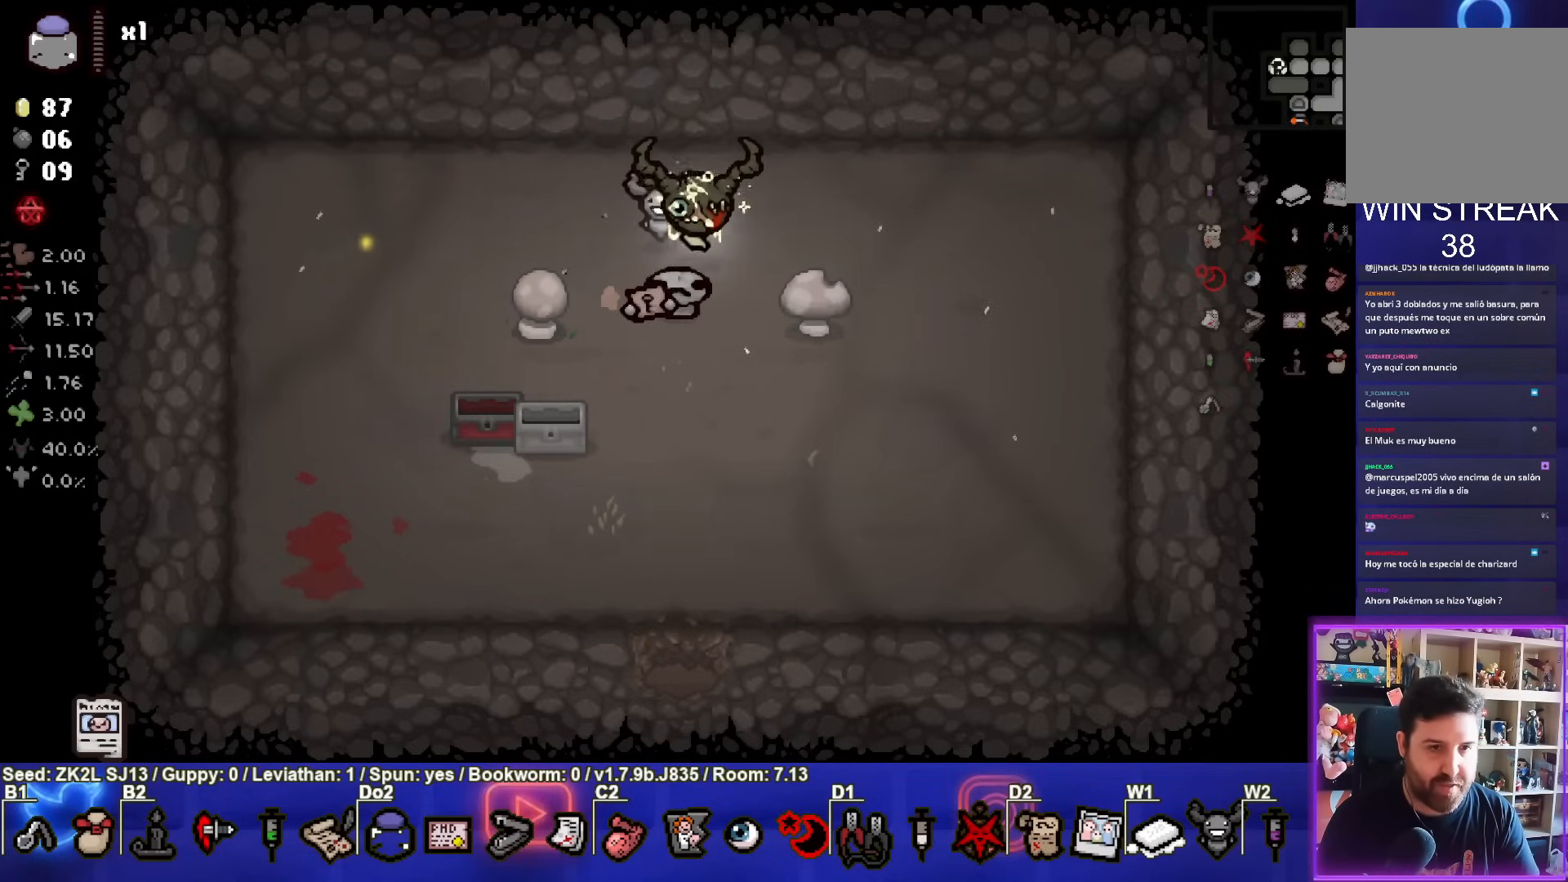
{"buttons": [], "left_stick": "center", "right_stick": "center", "events": [[50, "left_stick", "center"]]}
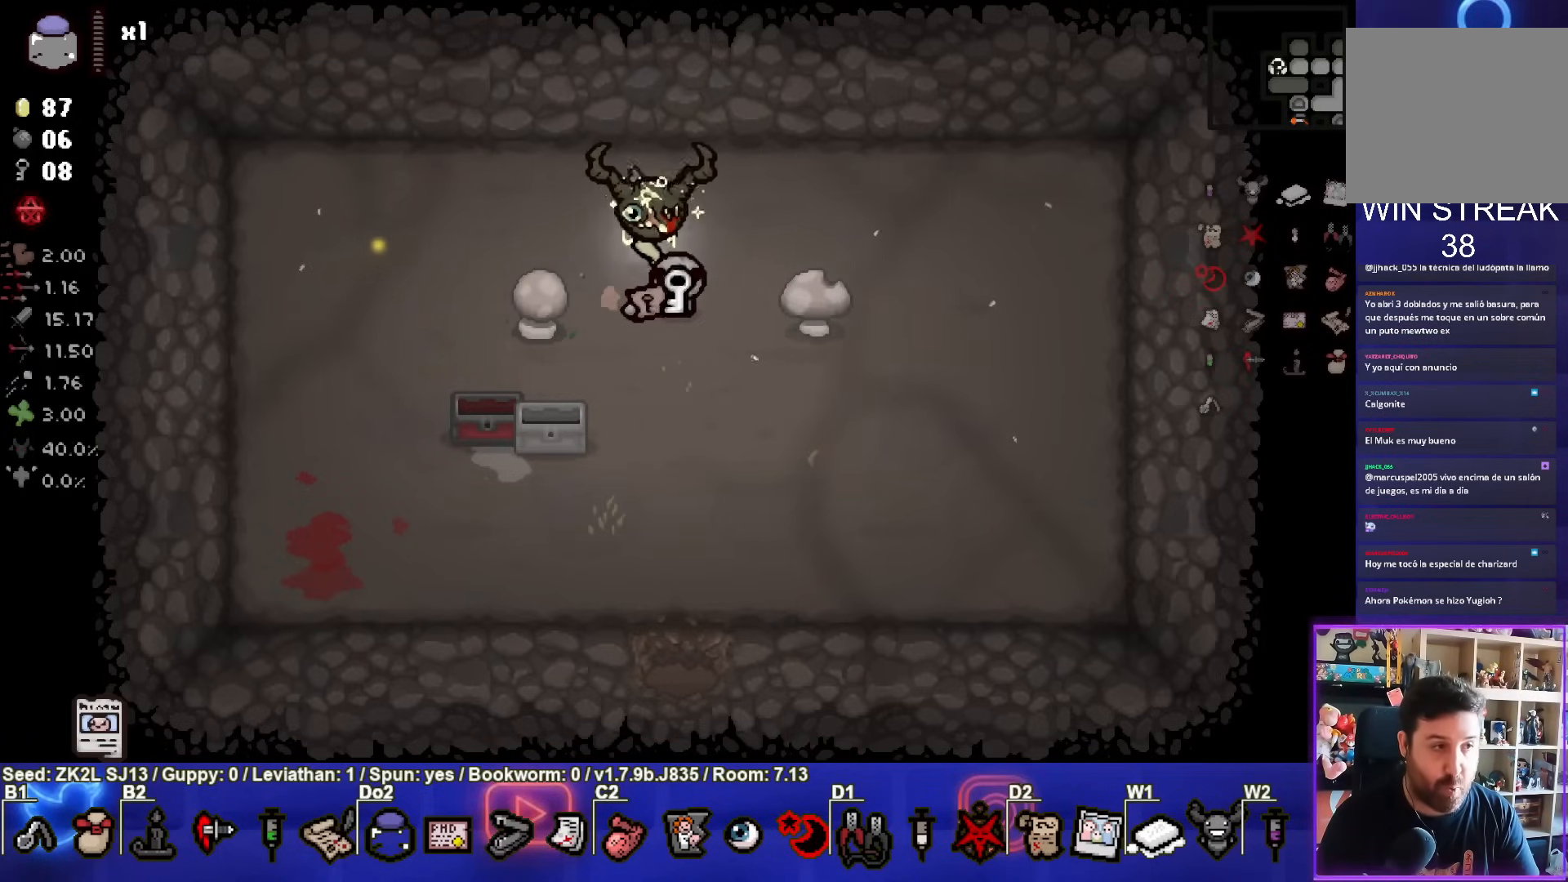
{"buttons": [], "left_stick": "center", "right_stick": "center", "events": []}
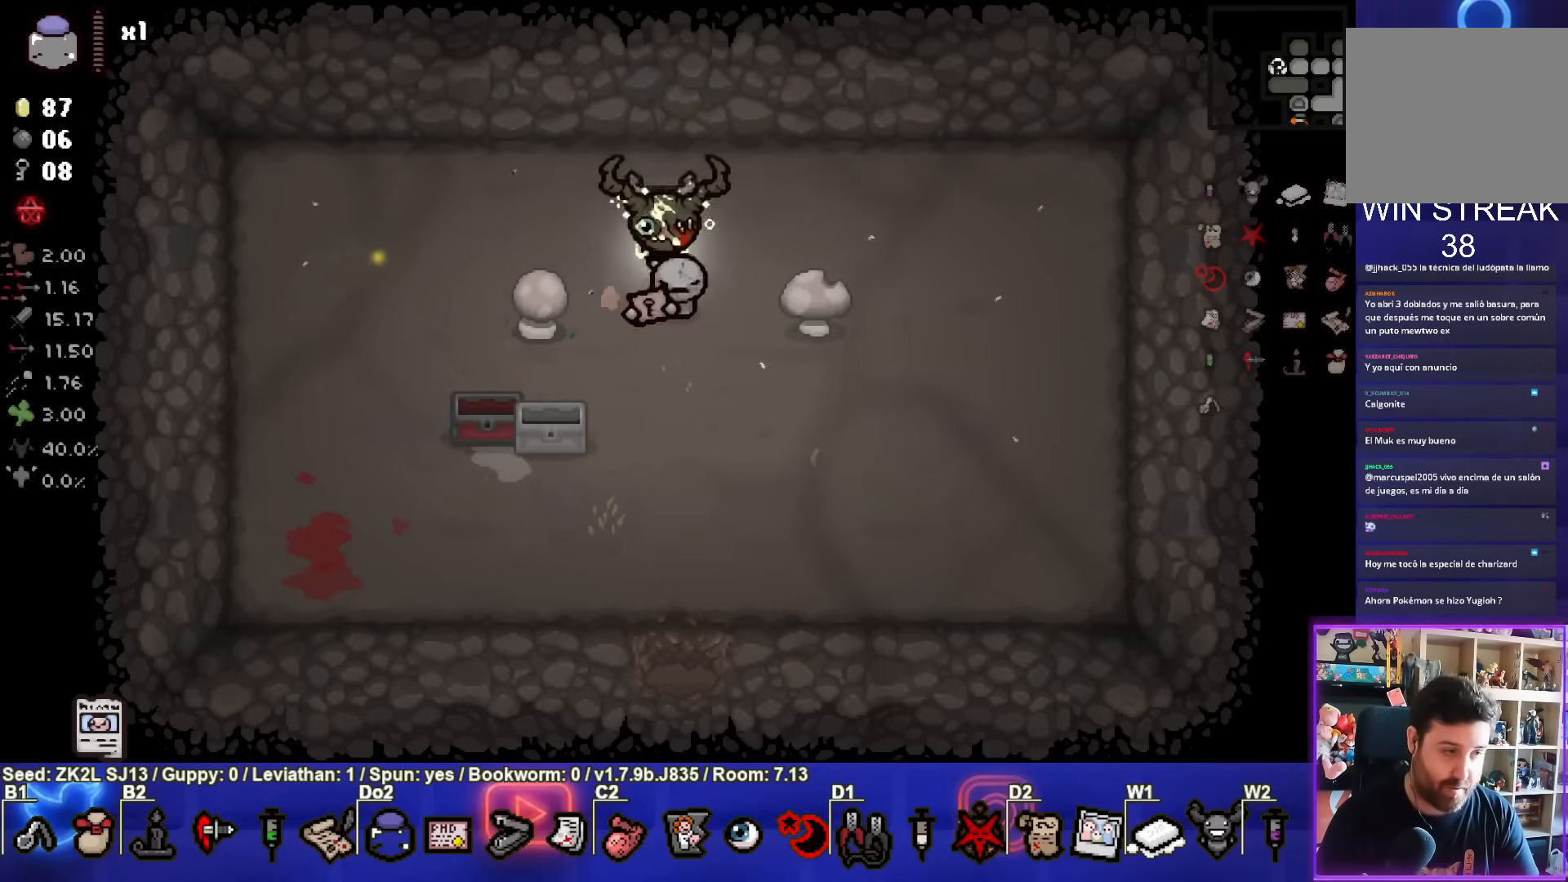
{"buttons": [], "left_stick": "center", "right_stick": "center", "events": []}
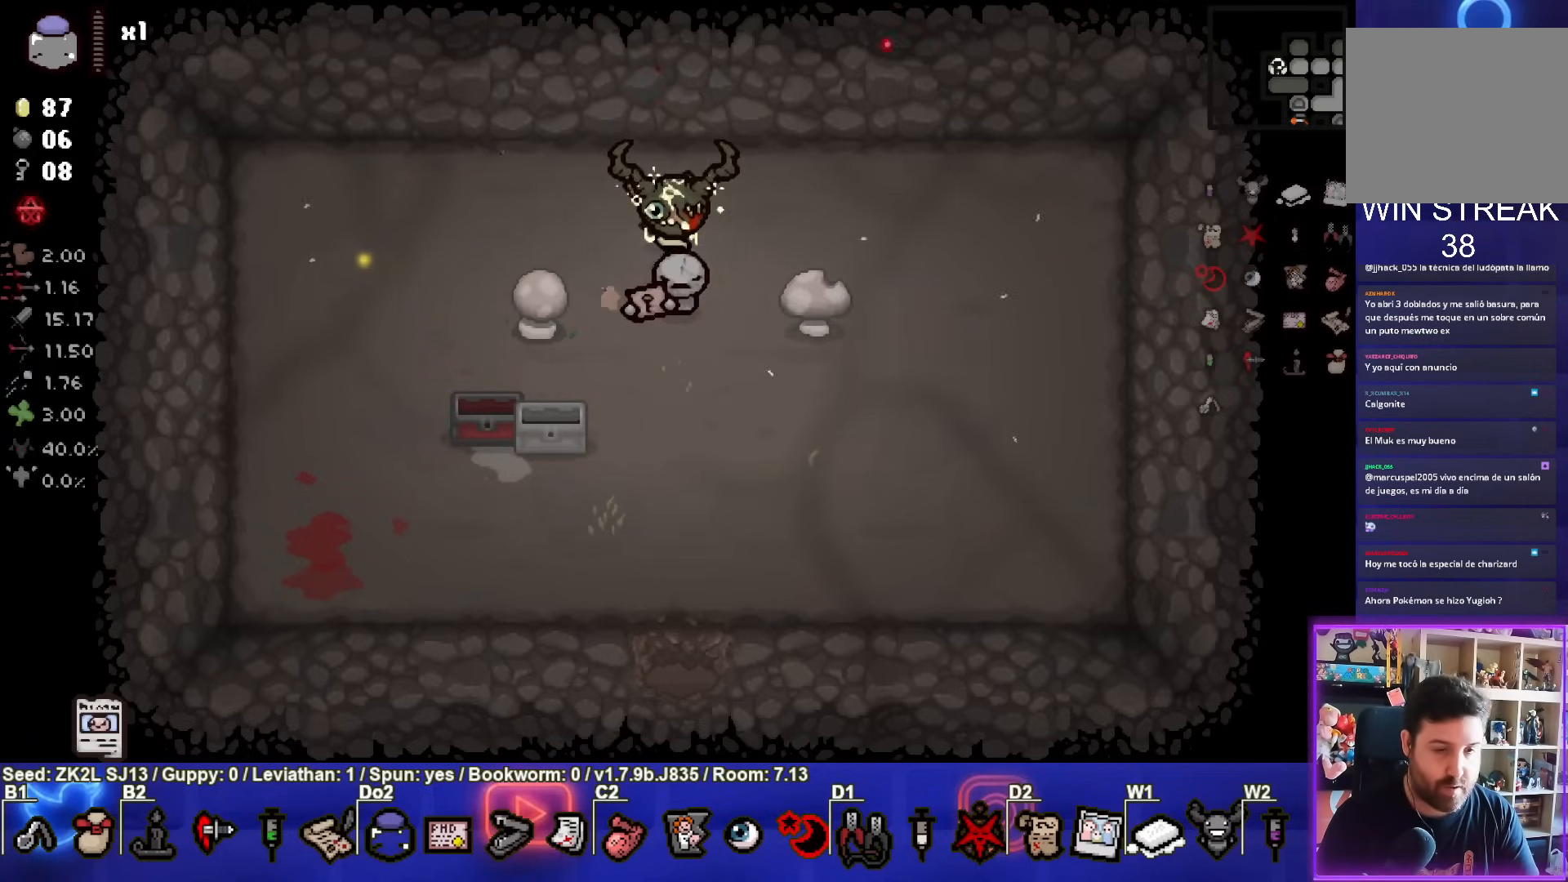
{"buttons": [], "left_stick": "center", "right_stick": "center", "events": [[83, "left_stick", "up-left"], [400, "left_stick", "center"]]}
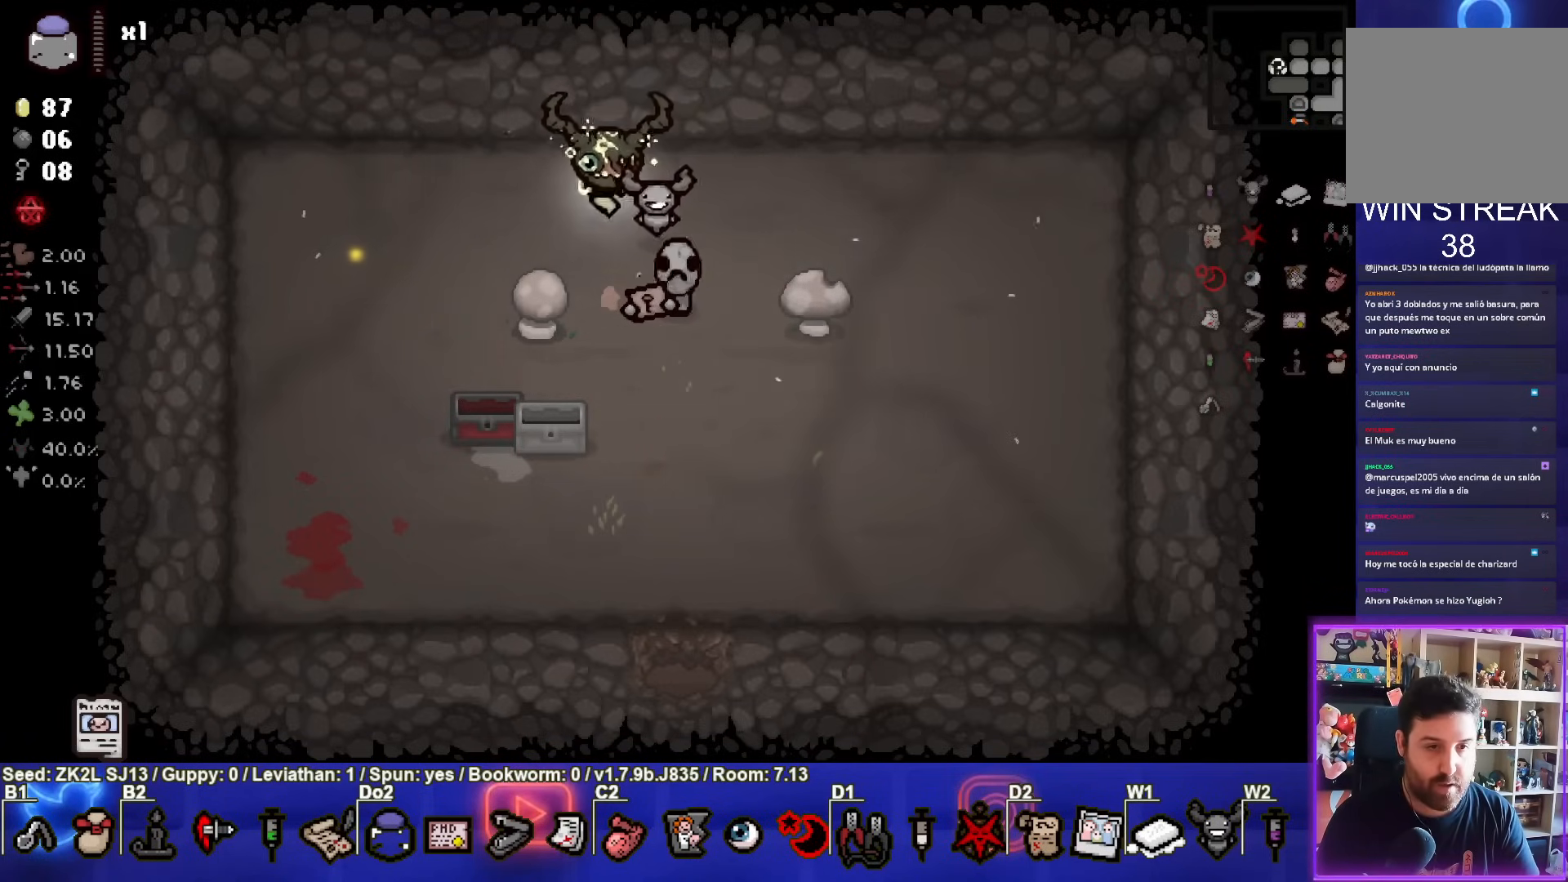
{"buttons": [], "left_stick": "right", "right_stick": "center", "events": [[500, "left_stick", "right"]]}
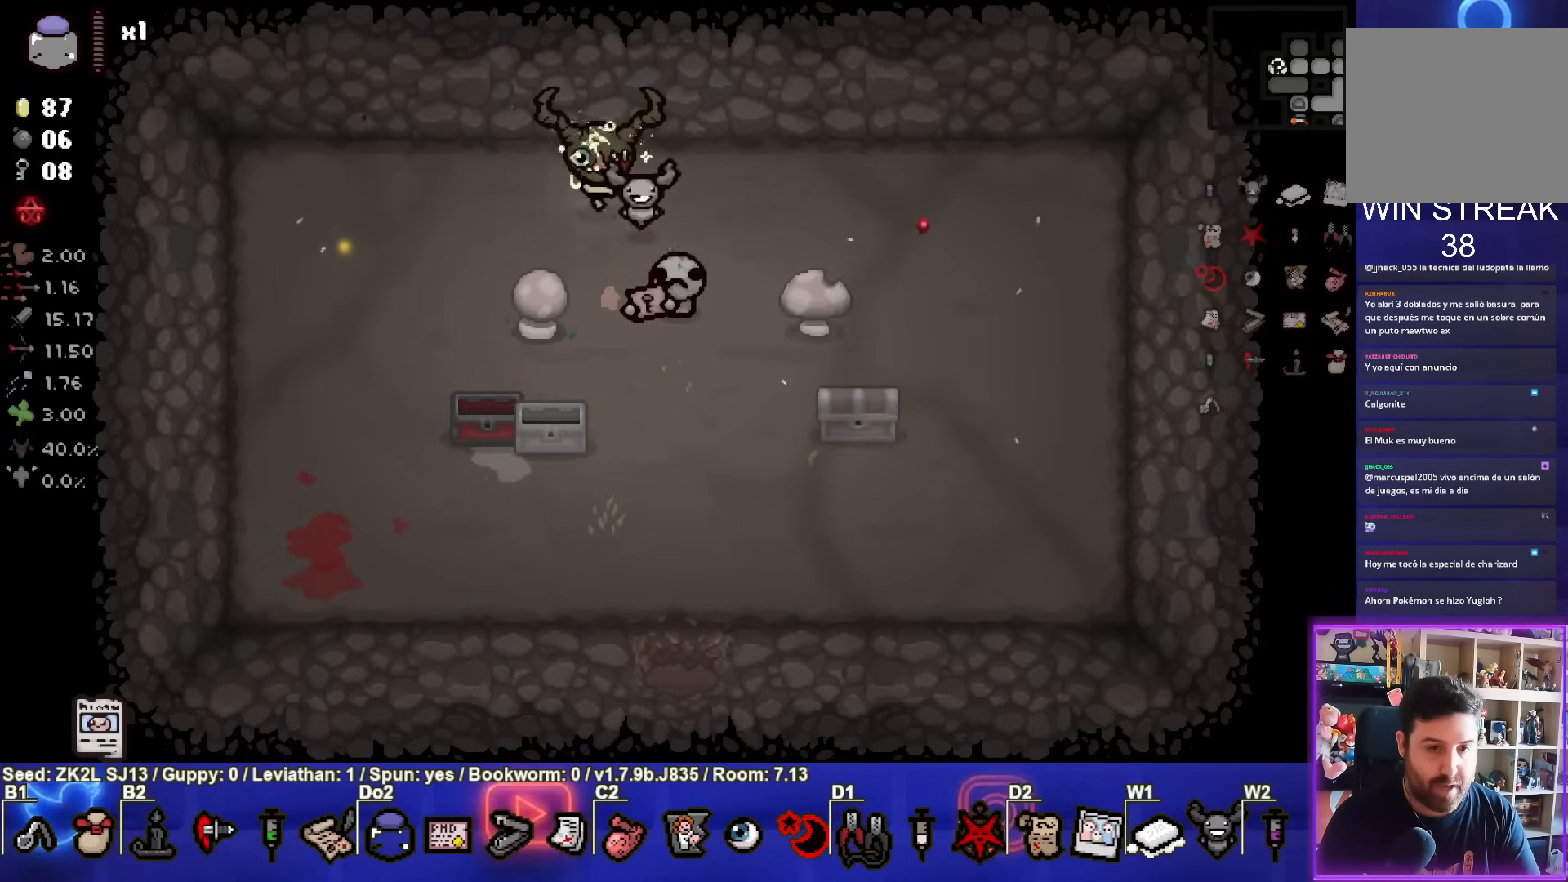
{"buttons": [], "left_stick": "down-right", "right_stick": "center", "events": [[333, "left_stick", "down-right"]]}
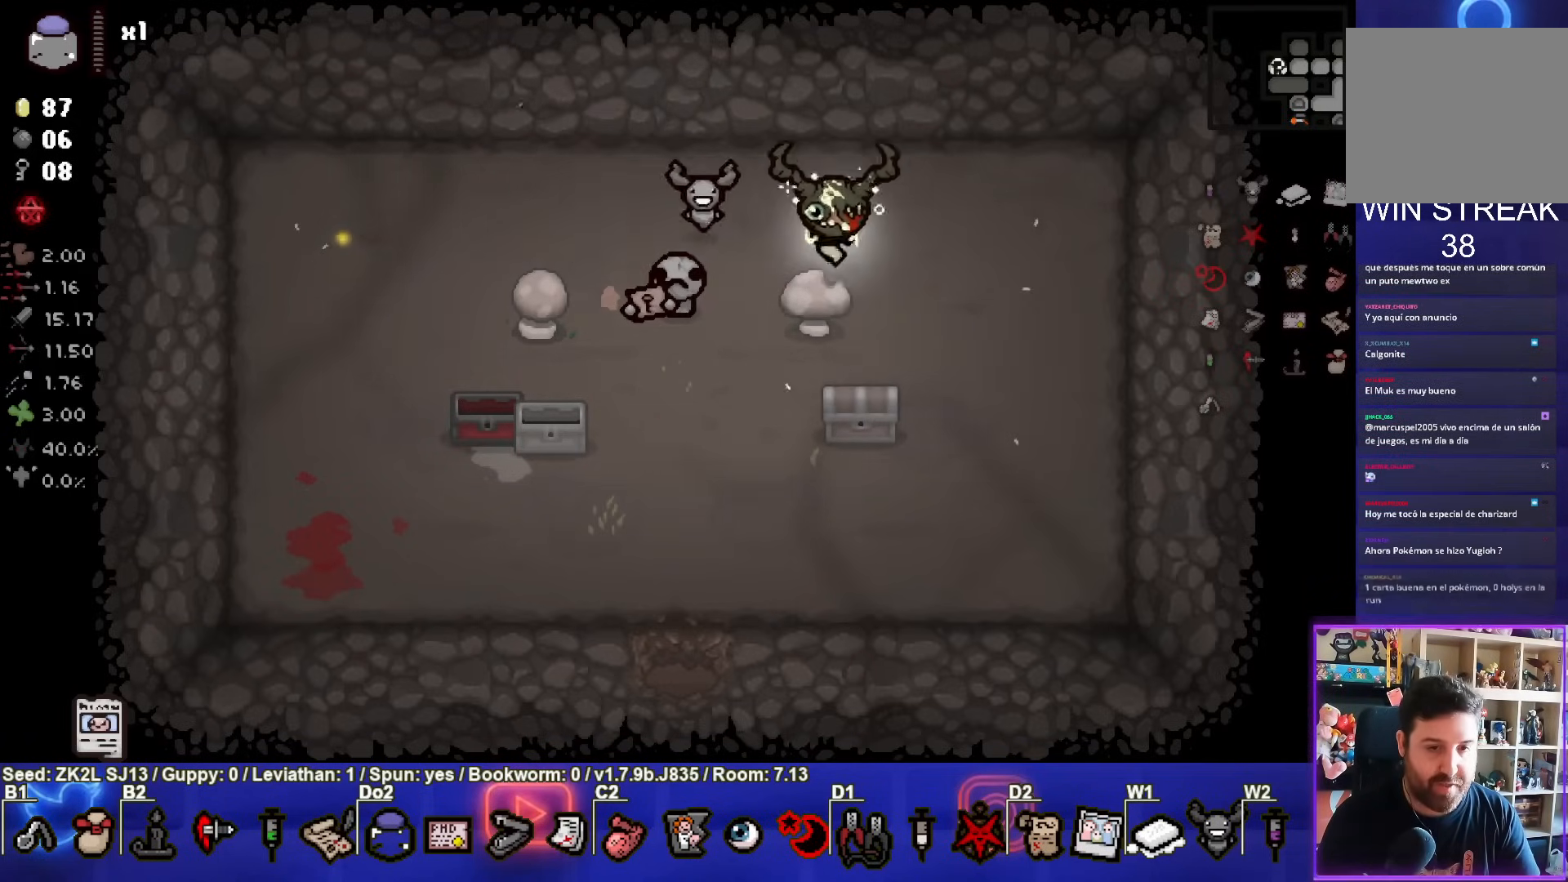
{"buttons": [], "left_stick": "center", "right_stick": "center", "events": [[17, "left_stick", "center"]]}
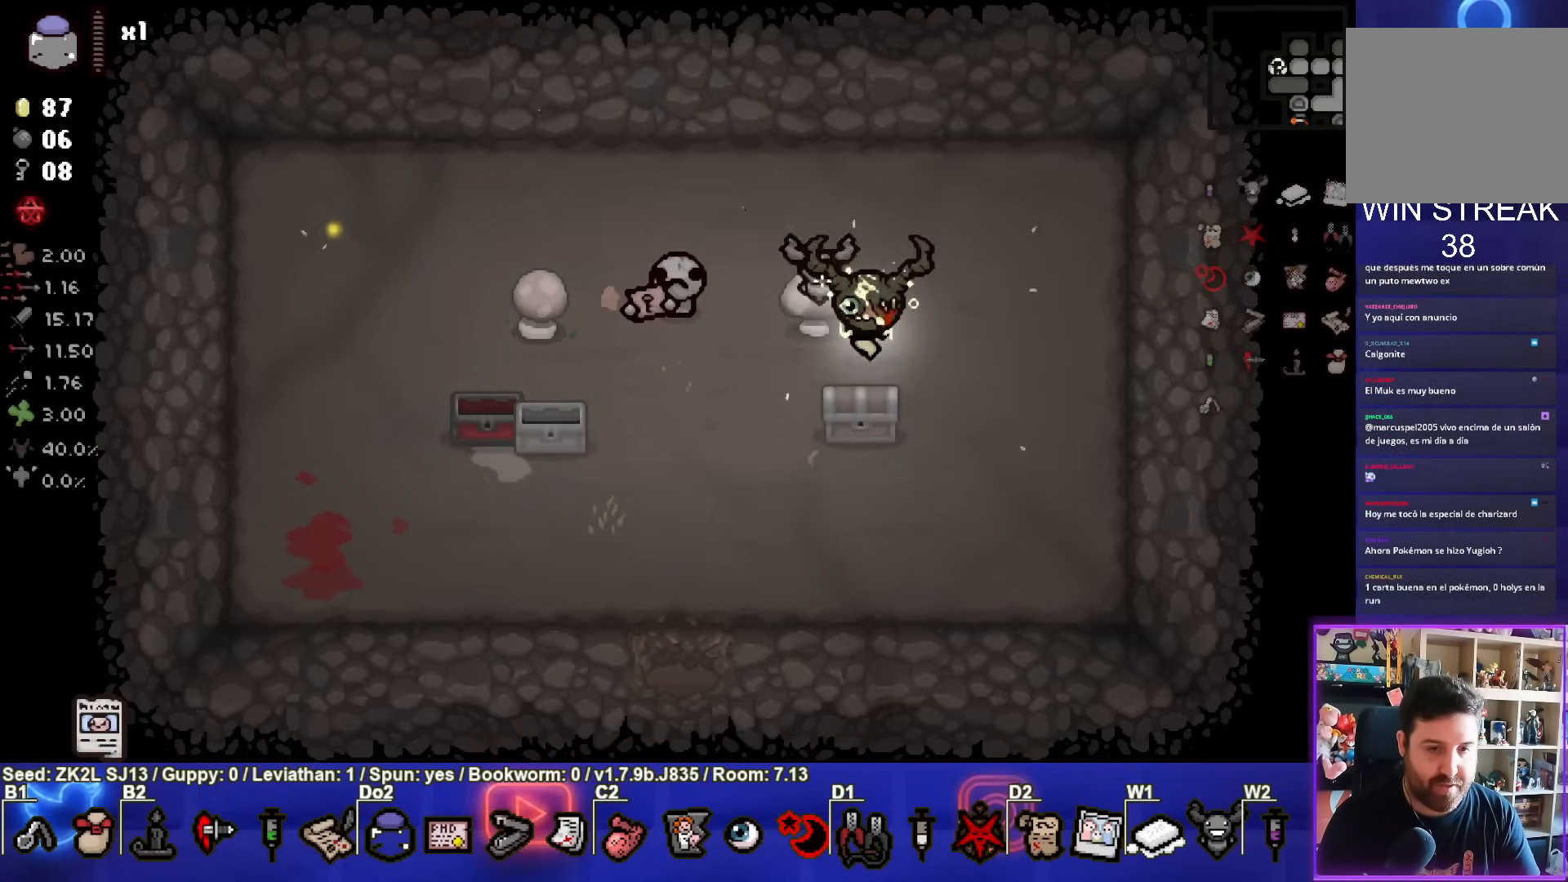
{"buttons": [], "left_stick": "up", "right_stick": "center", "events": [[183, "left_stick", "up"]]}
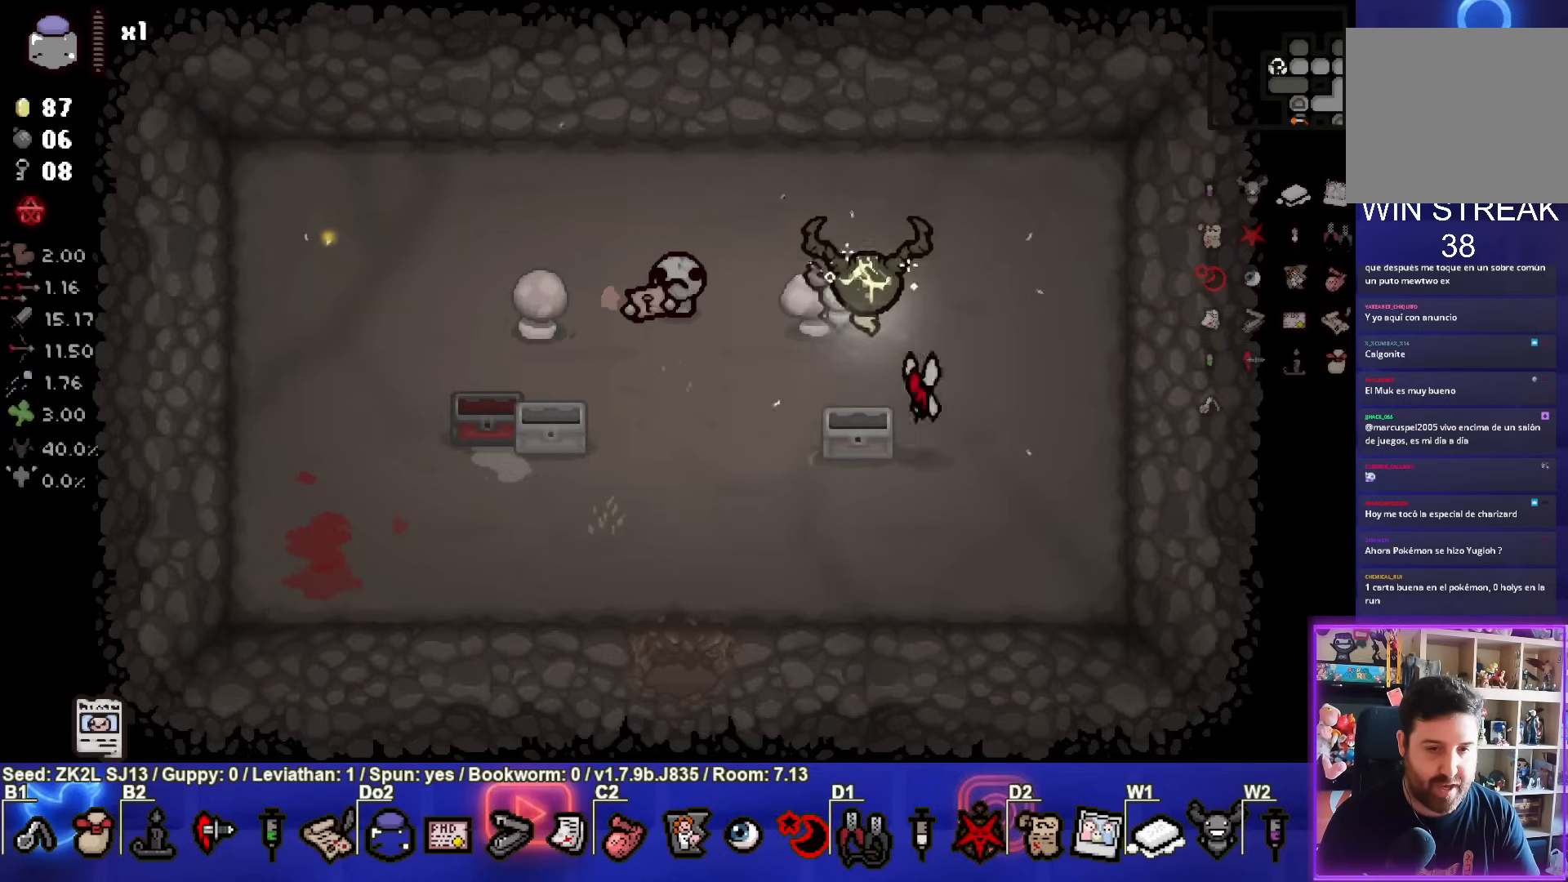
{"buttons": [], "left_stick": "left", "right_stick": "center", "events": [[50, "left_stick", "center"], [500, "left_stick", "left"]]}
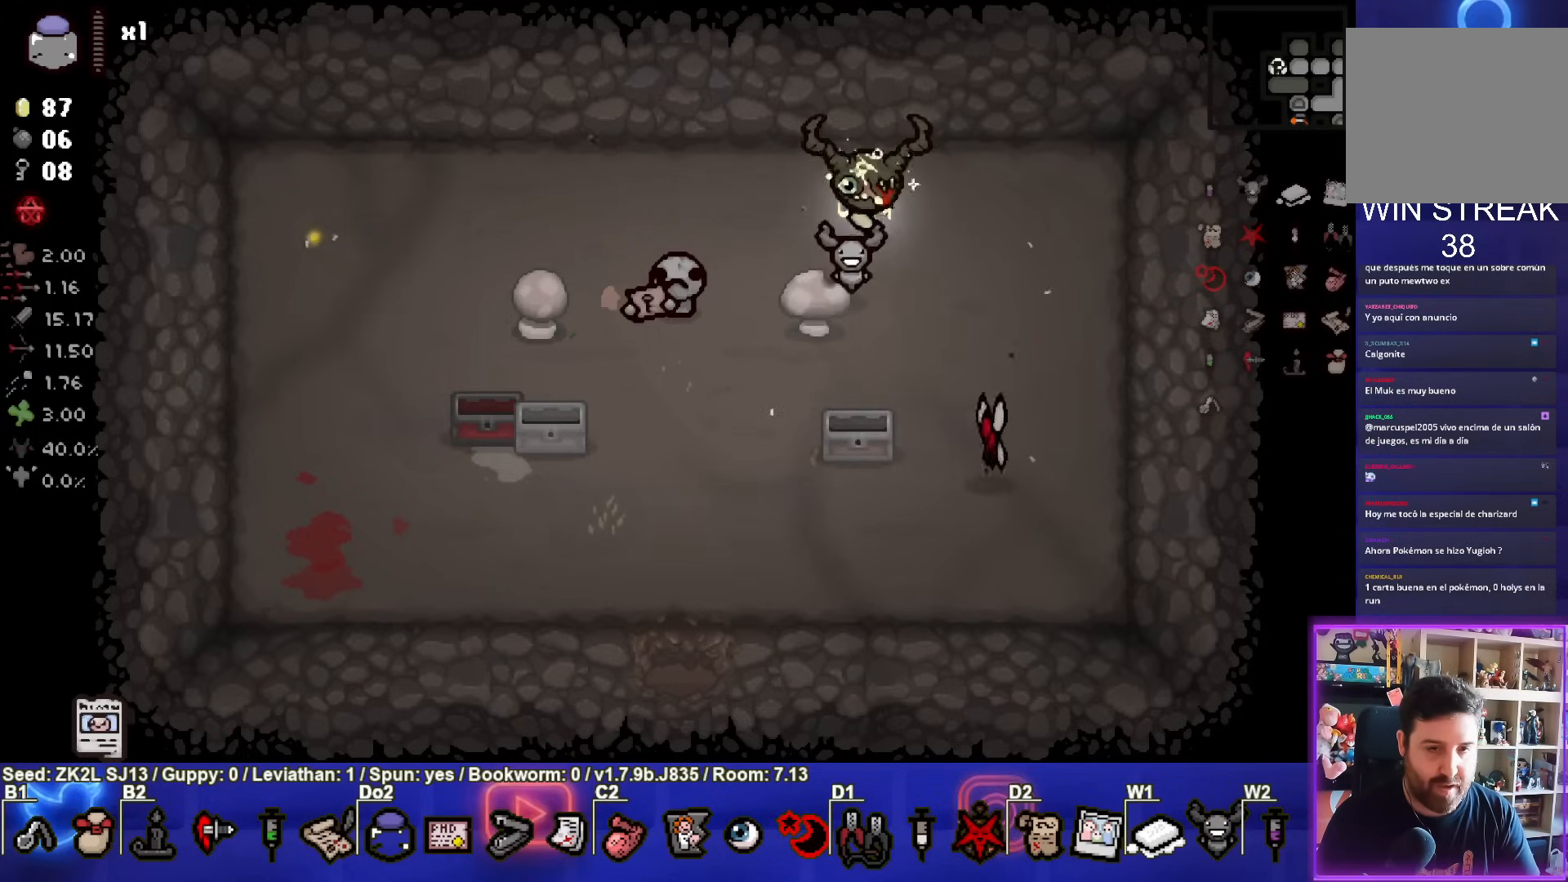
{"buttons": [], "left_stick": "center", "right_stick": "center", "events": [[500, "left_stick", "center"]]}
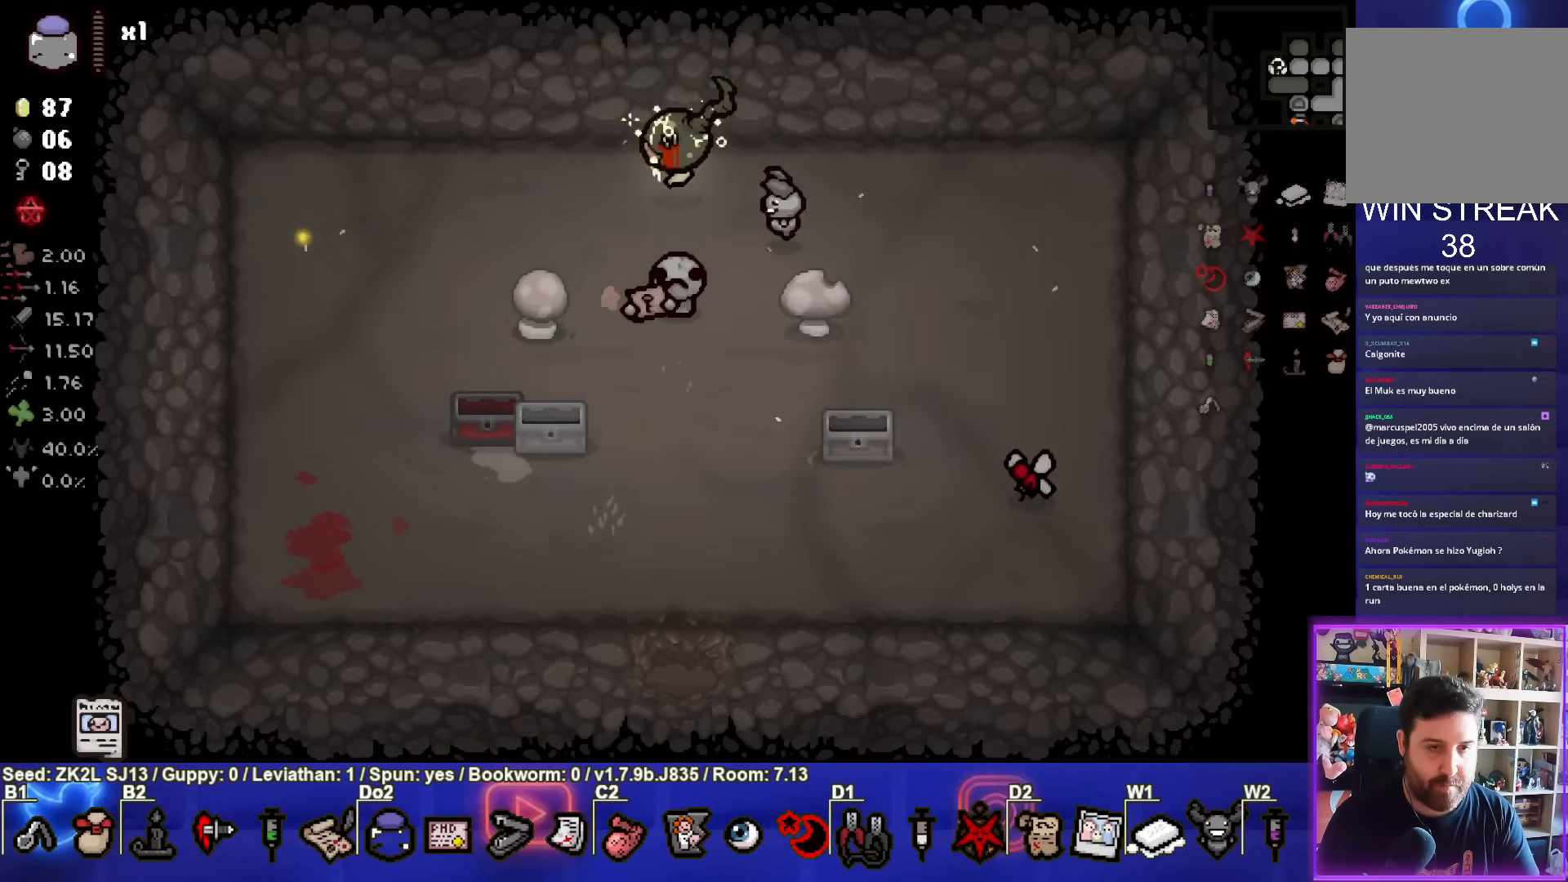
{"buttons": [], "left_stick": "center", "right_stick": "center", "events": []}
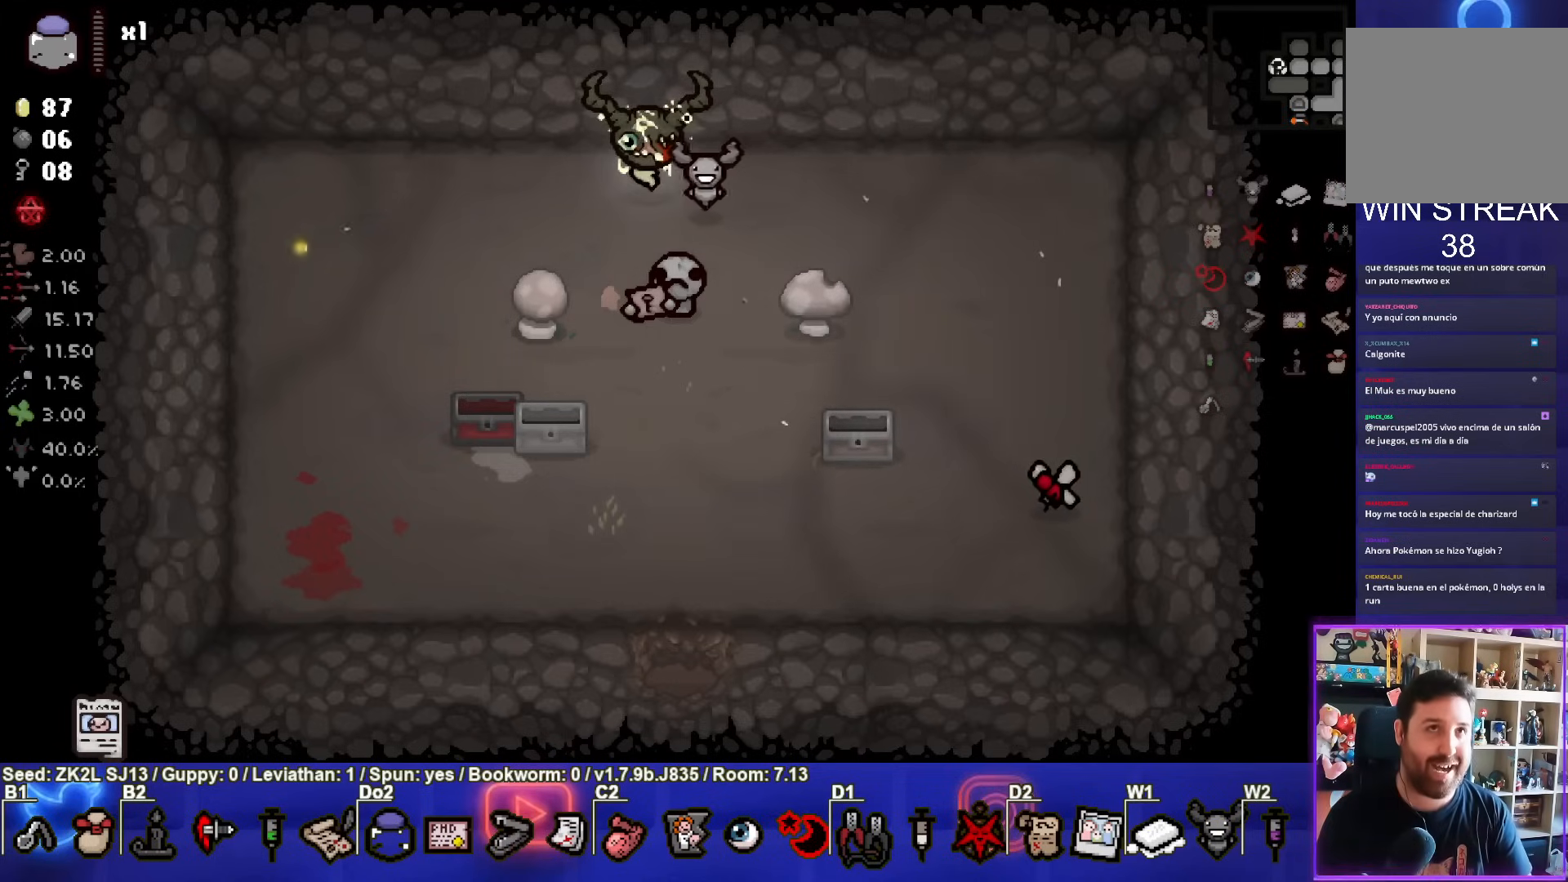
{"buttons": [], "left_stick": "center", "right_stick": "center", "events": []}
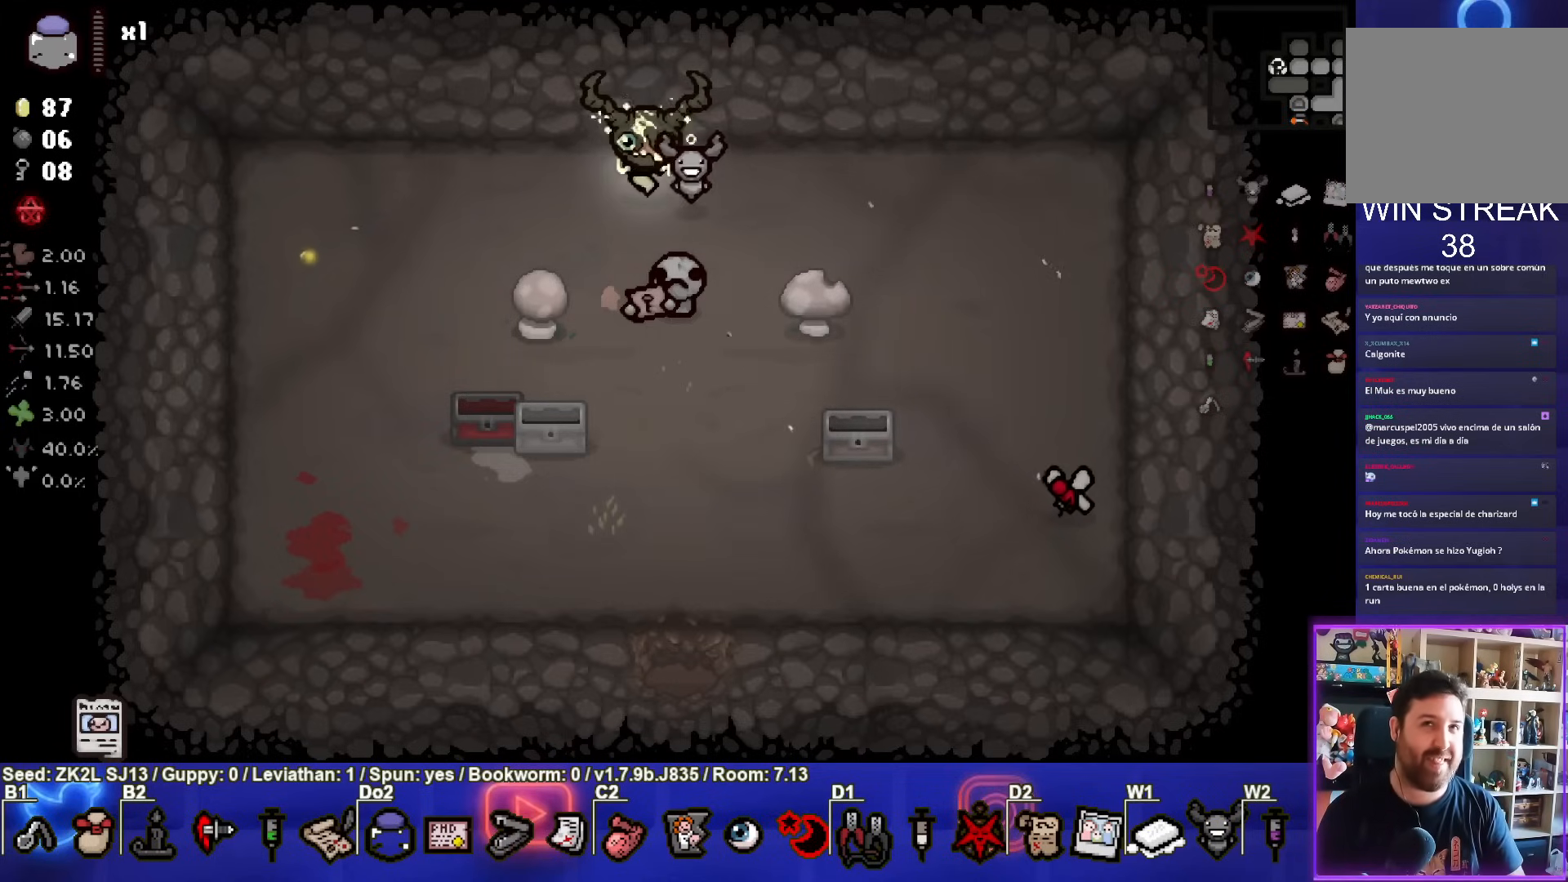
{"buttons": [], "left_stick": "center", "right_stick": "center", "events": []}
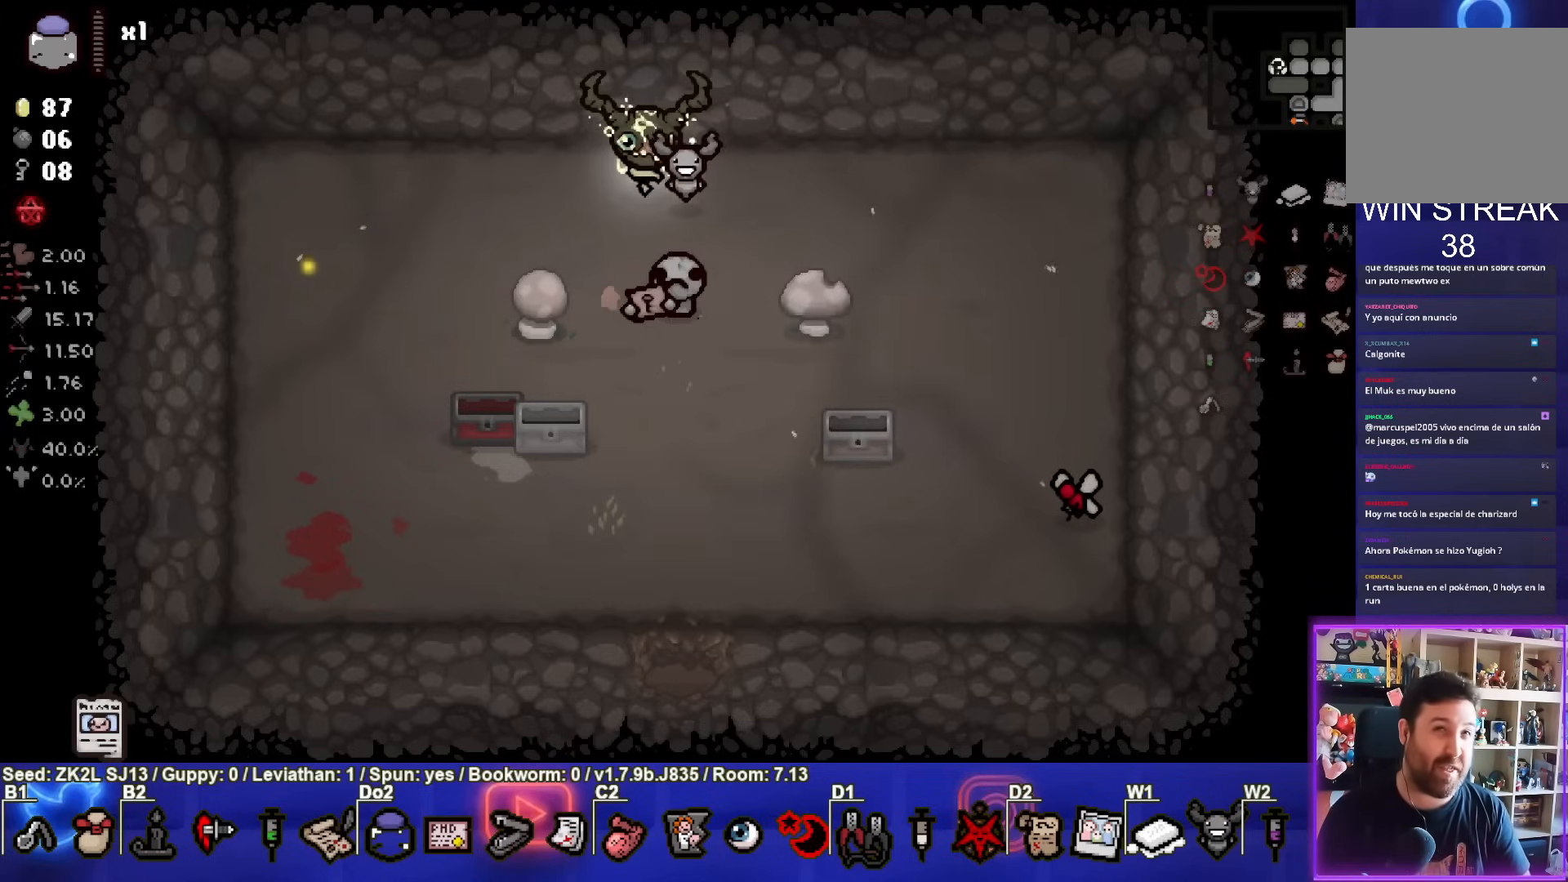
{"buttons": [], "left_stick": "center", "right_stick": "center", "events": []}